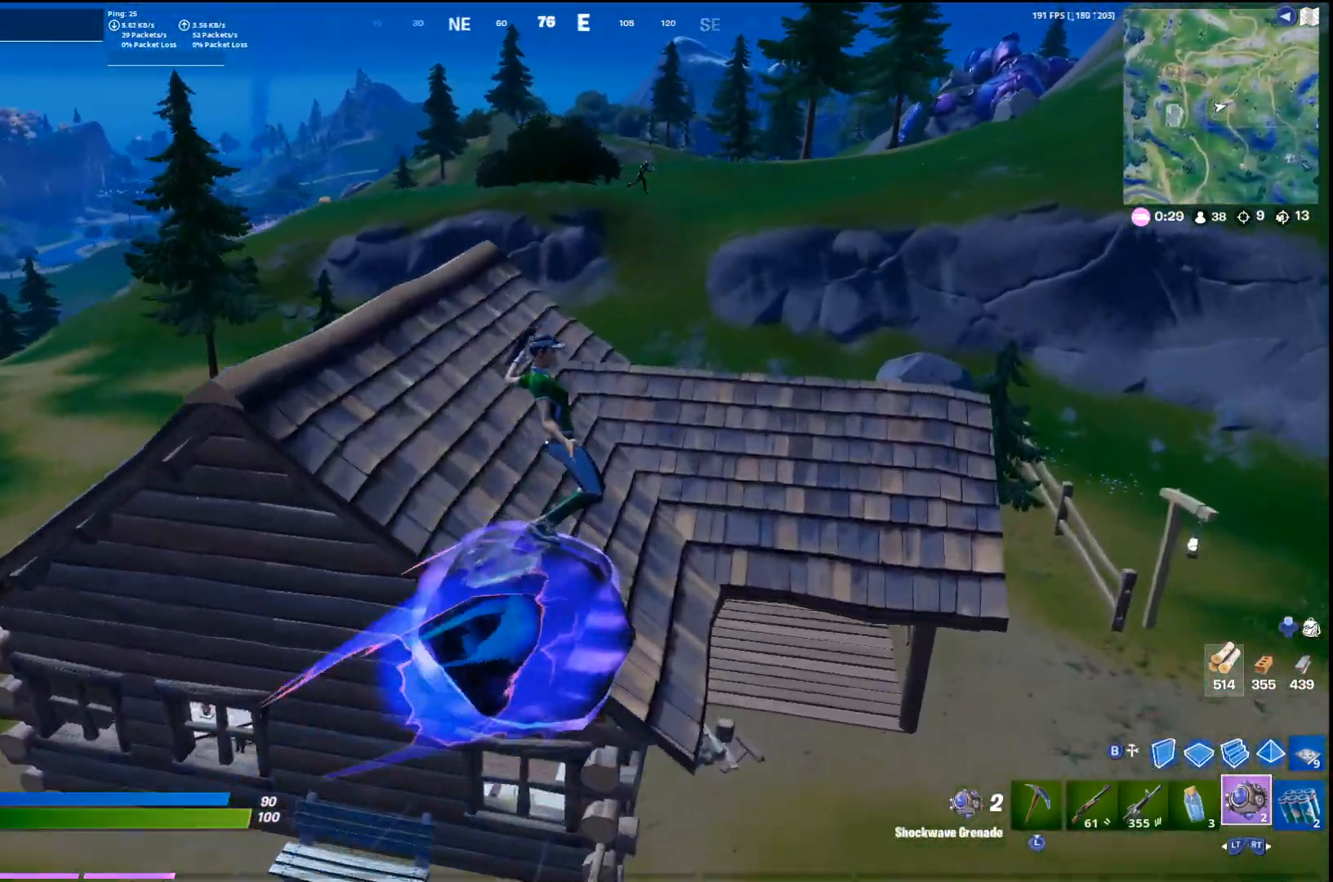
Gameplay with a controller (PlayStation layout); each line is a JSON object with the inputs held at the frame after it. "events" lists button and stick changes between this image and that frame as [ms after this image, input, new state], when the widget could be followed in between. Not read: TOUCHPAD.
{"buttons": ["R2"], "left_stick": "up-left", "right_stick": "center", "events": [[33, "left_stick", "up-right"], [67, "R2", "down"], [200, "R2", "up"], [300, "R2", "down"], [367, "left_stick", "up-left"], [400, "R2", "up"], [500, "R2", "down"]]}
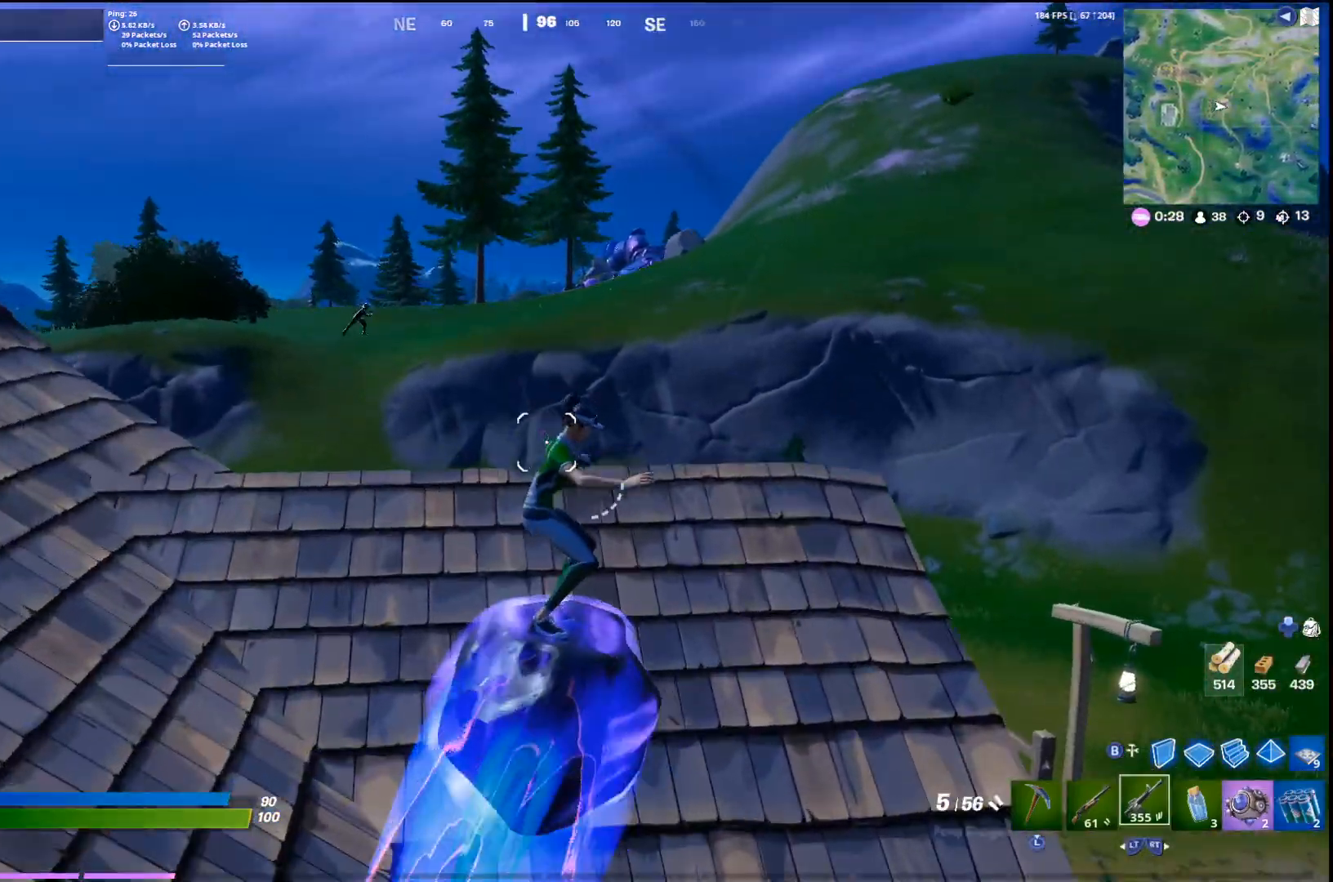
{"buttons": ["L1"], "left_stick": "up-left", "right_stick": "center", "events": [[133, "R2", "up"], [267, "R3", "down"], [433, "L1", "down"], [433, "R3", "up"]]}
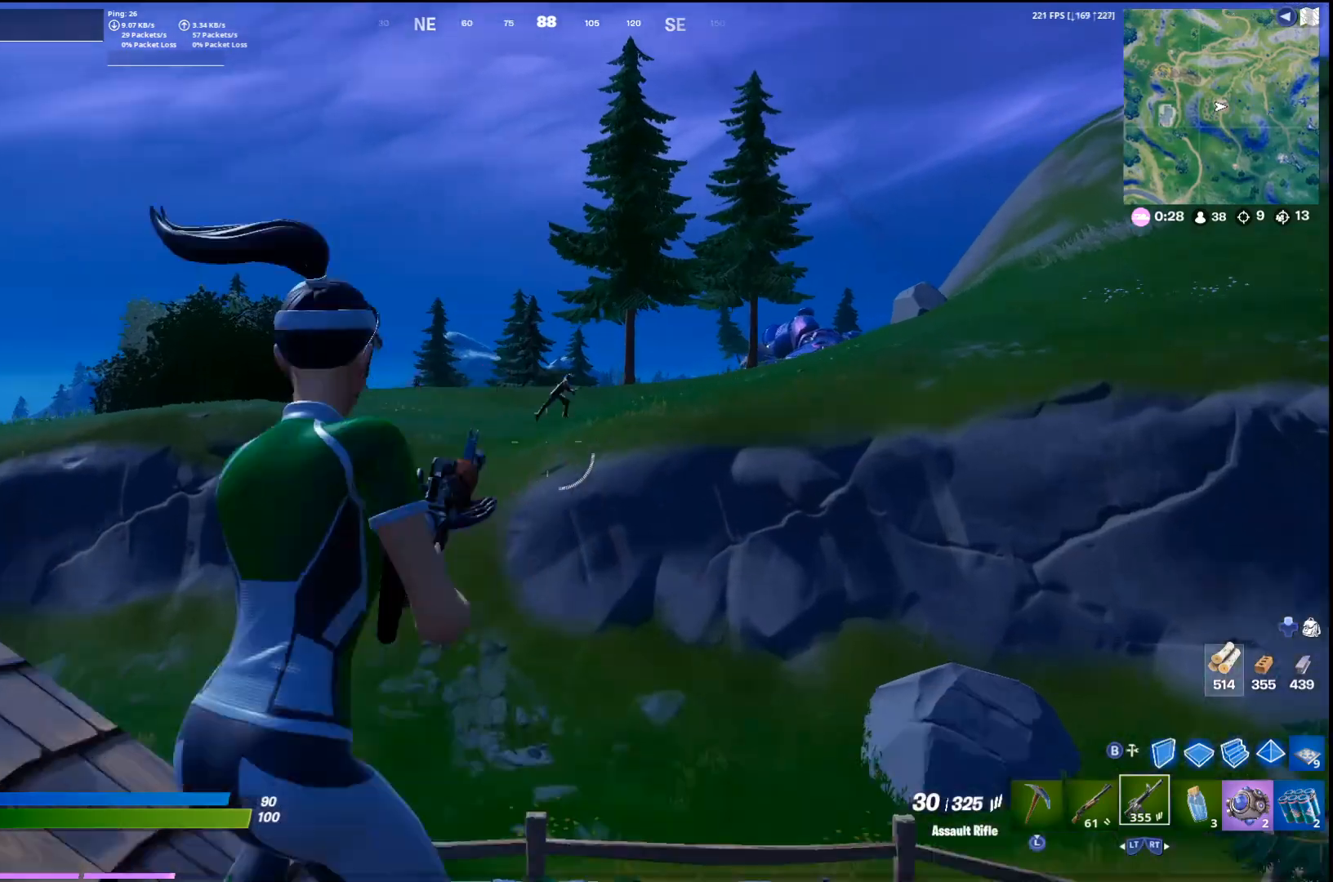
{"buttons": ["L1"], "left_stick": "center", "right_stick": "up-right", "events": [[33, "left_stick", "center"], [33, "right_stick", "up"], [100, "right_stick", "up-right"]]}
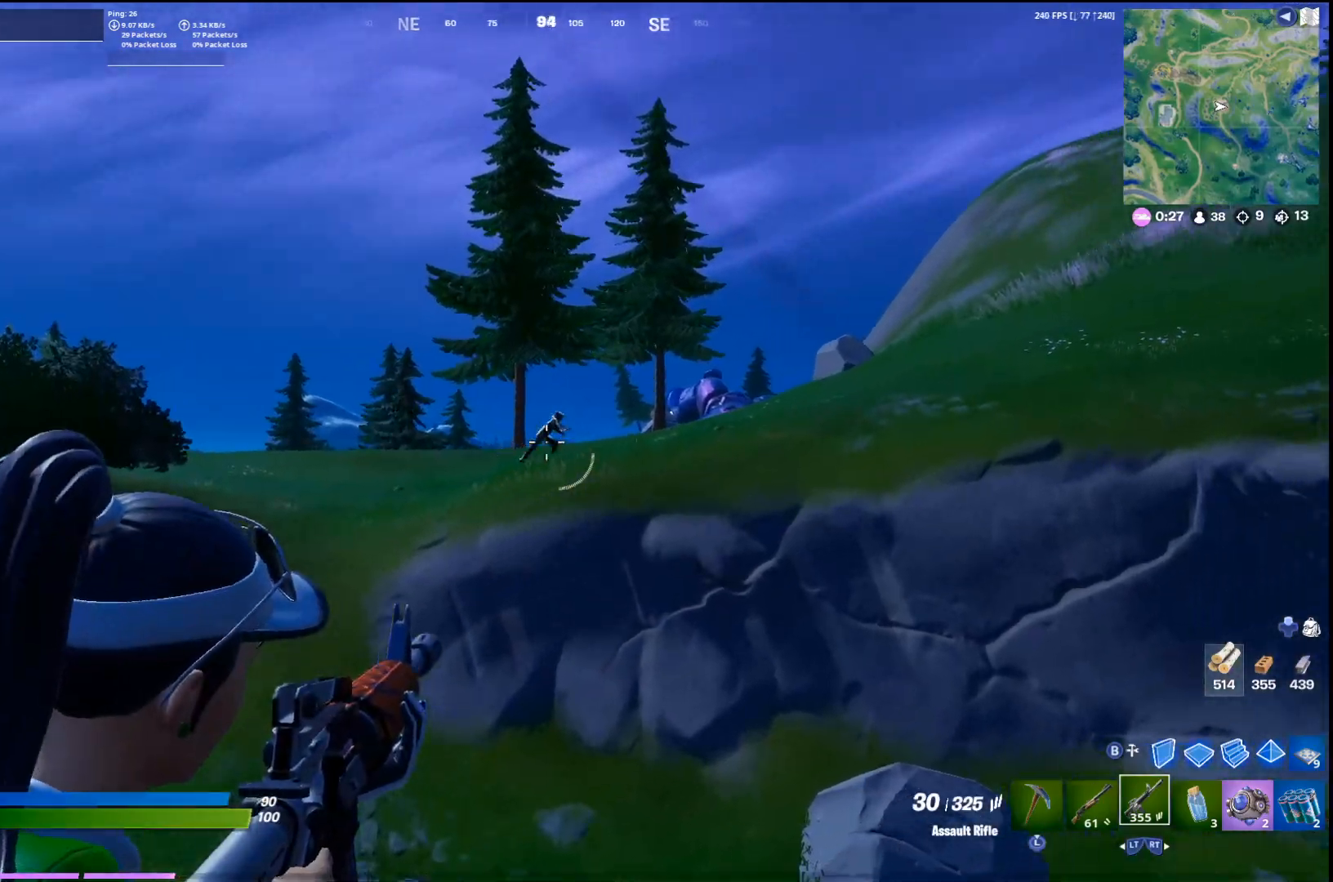
{"buttons": ["L1", "R1"], "left_stick": "right", "right_stick": "right", "events": [[33, "R1", "down"], [100, "right_stick", "center"], [167, "left_stick", "down-right"], [167, "right_stick", "right"], [233, "right_stick", "down-right"], [333, "left_stick", "up-left"], [367, "right_stick", "center"], [500, "left_stick", "right"], [500, "right_stick", "right"]]}
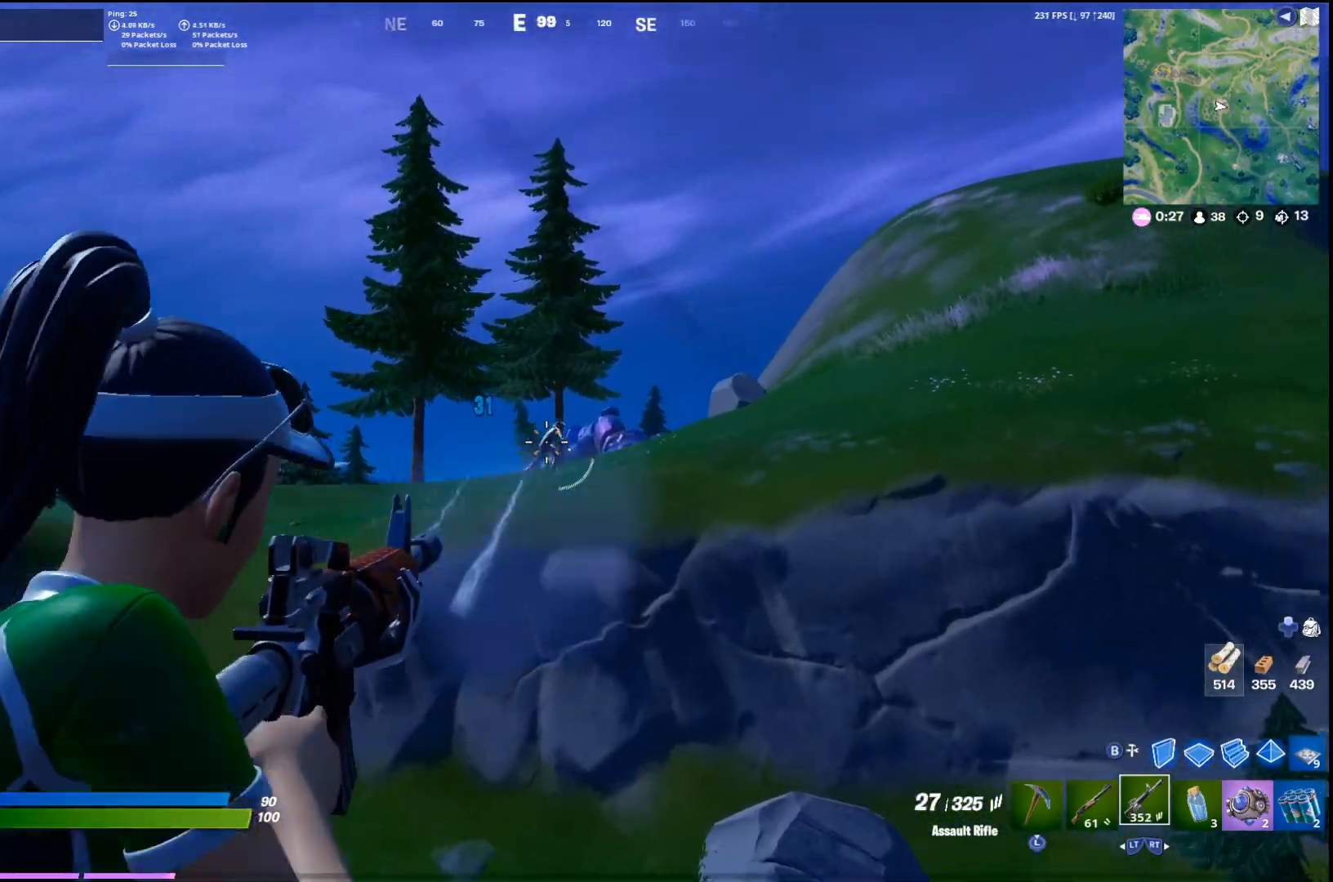
{"buttons": ["L1", "R1"], "left_stick": "up-left", "right_stick": "right", "events": [[133, "left_stick", "up-left"], [133, "right_stick", "center"], [300, "left_stick", "down-right"], [300, "right_stick", "right"], [467, "left_stick", "up-left"]]}
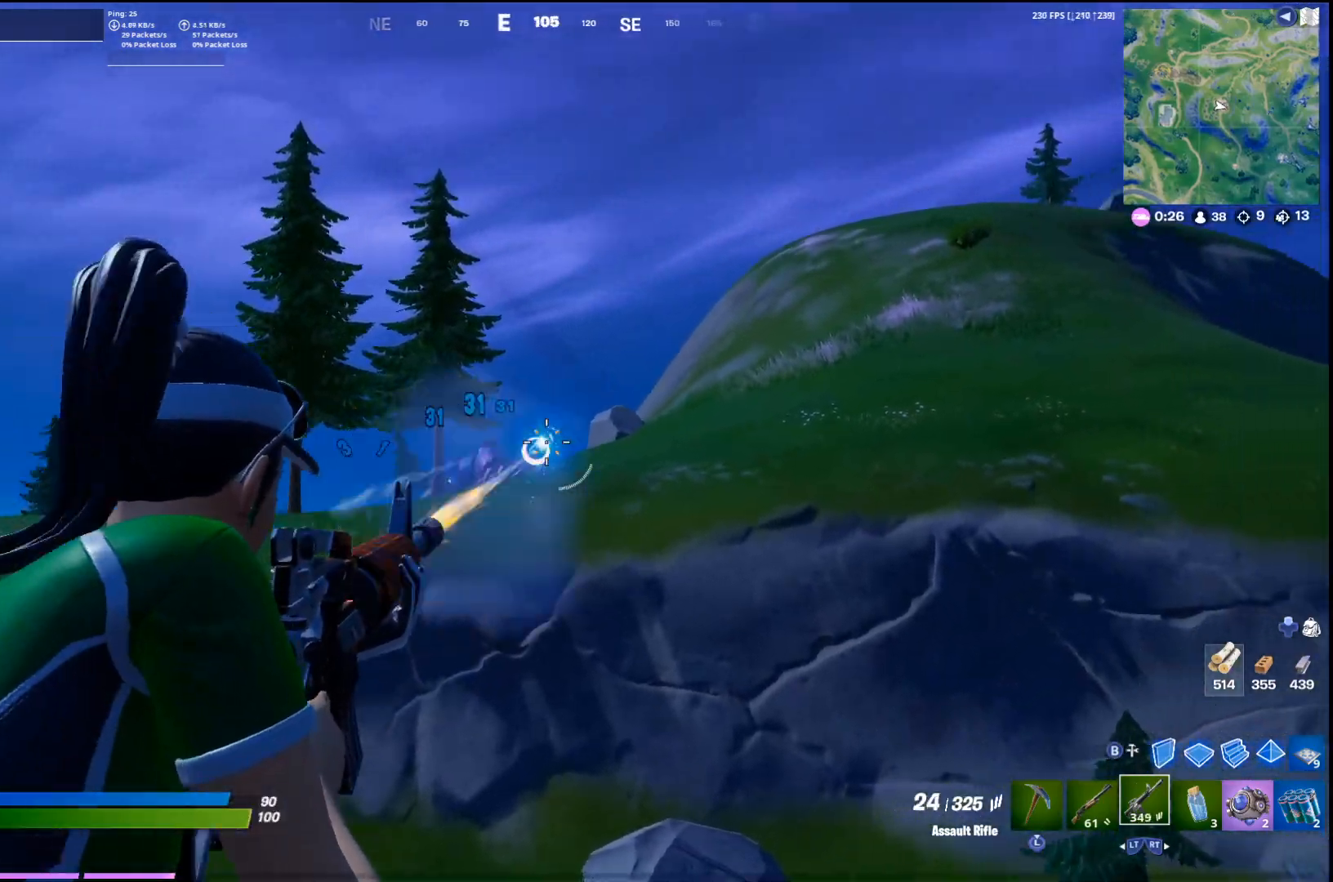
{"buttons": ["L1", "R1"], "left_stick": "right", "right_stick": "right", "events": [[100, "left_stick", "down-right"], [200, "left_stick", "up-left"], [233, "right_stick", "up"], [300, "right_stick", "center"], [367, "left_stick", "right"], [367, "right_stick", "down-right"], [433, "right_stick", "right"]]}
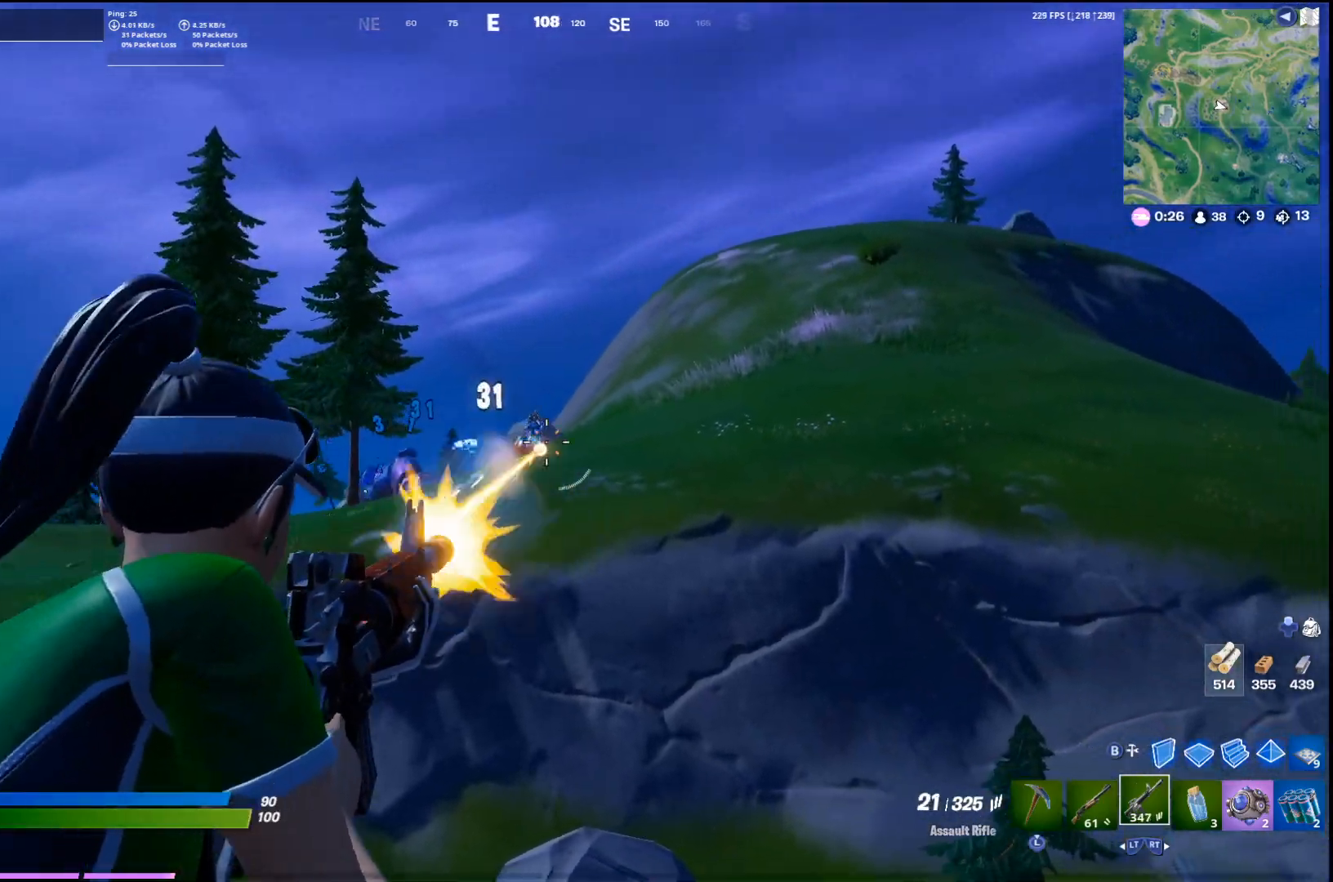
{"buttons": ["L1", "R1"], "left_stick": "right", "right_stick": "right", "events": [[33, "left_stick", "left"], [33, "right_stick", "center"], [100, "right_stick", "up"], [200, "left_stick", "down-right"], [200, "right_stick", "center"], [333, "left_stick", "center"], [400, "left_stick", "right"], [433, "right_stick", "right"]]}
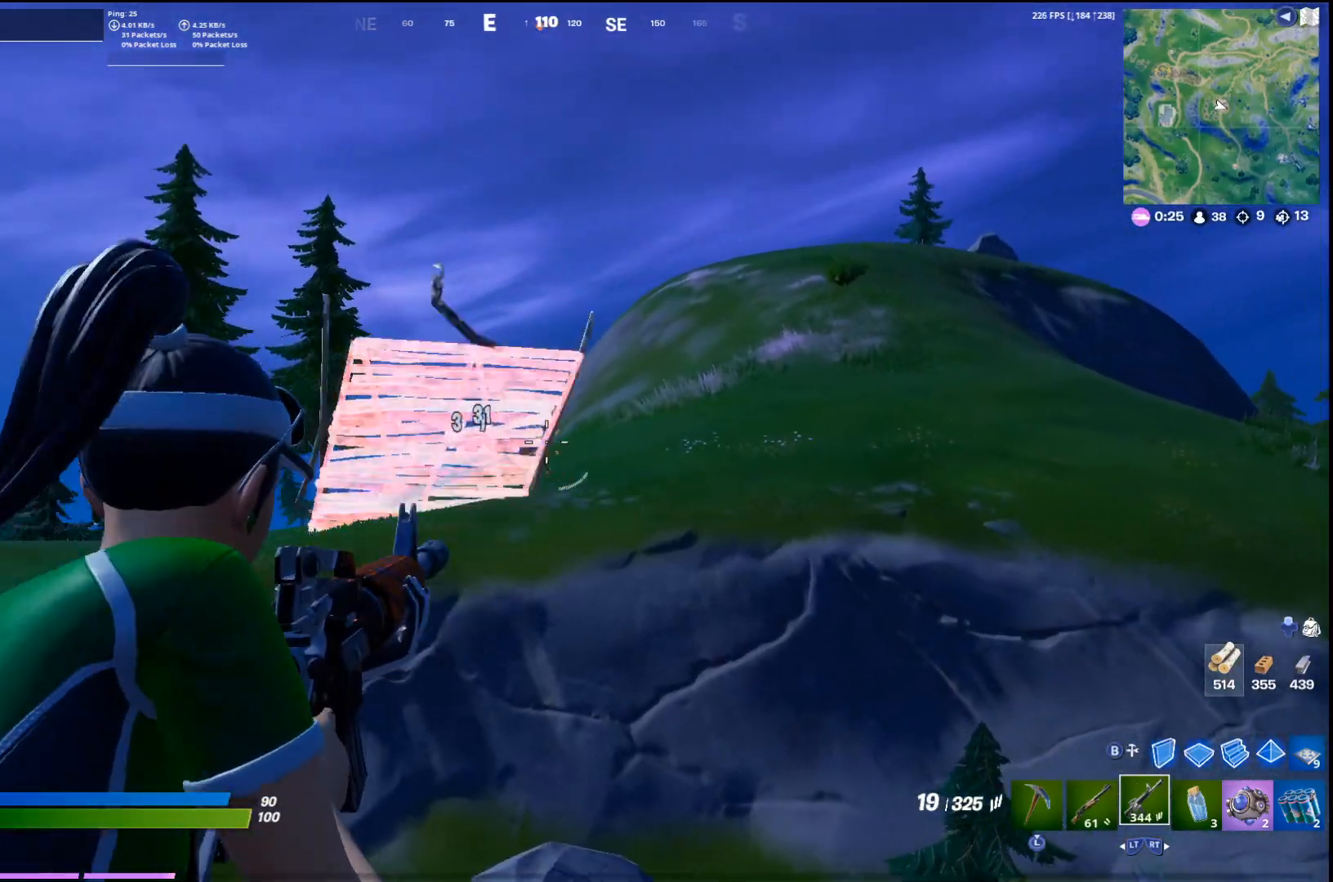
{"buttons": ["R2"], "left_stick": "down-right", "right_stick": "center", "events": [[33, "right_stick", "center"], [167, "left_stick", "up-left"], [233, "left_stick", "center"], [300, "left_stick", "down-right"], [333, "CROSS", "down"], [367, "R1", "up"], [400, "L1", "up"], [467, "CROSS", "up"], [500, "R2", "down"]]}
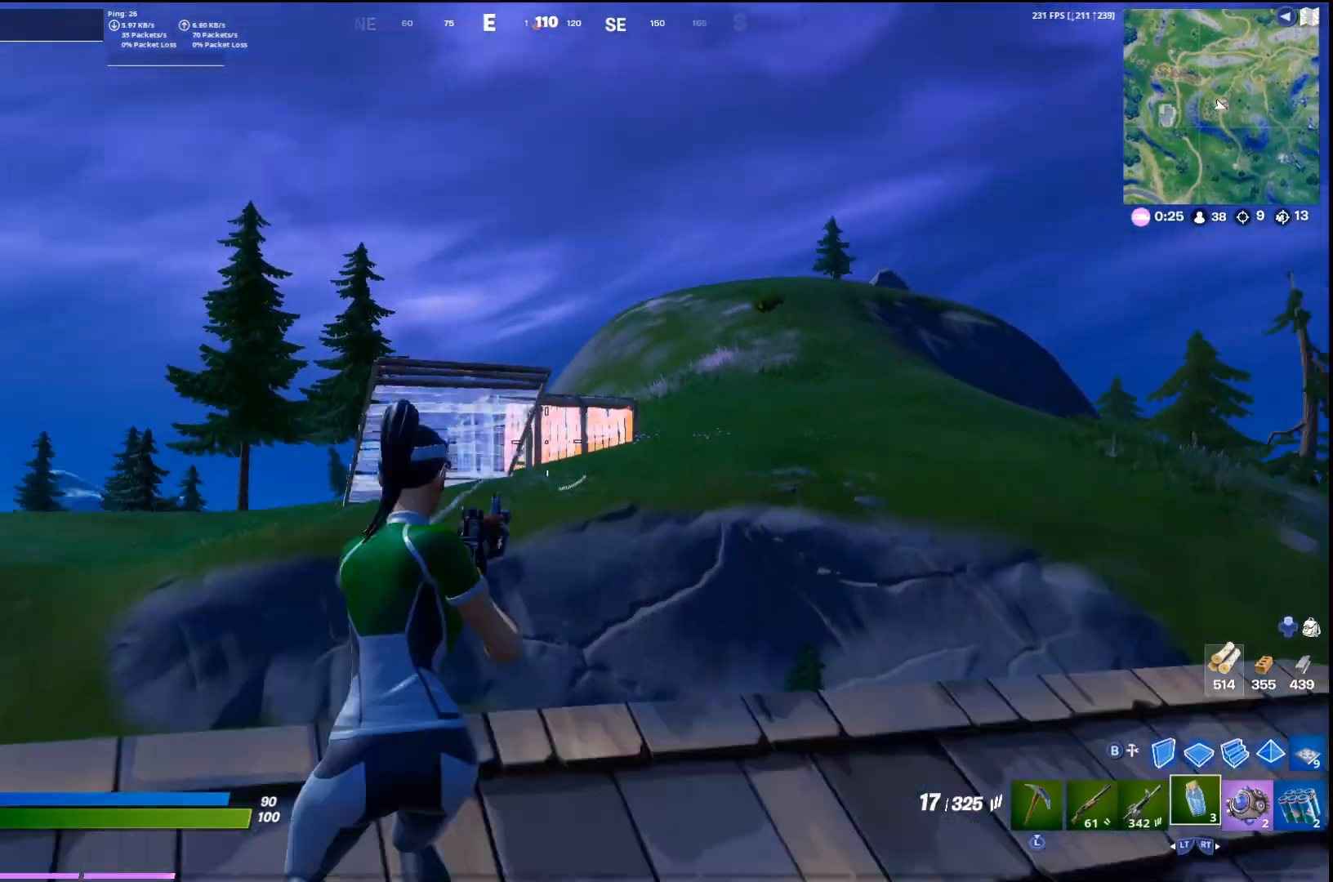
{"buttons": [], "left_stick": "down-right", "right_stick": "down", "events": [[100, "R2", "up"], [133, "right_stick", "down-right"], [200, "R2", "down"], [300, "R2", "up"], [300, "right_stick", "down"]]}
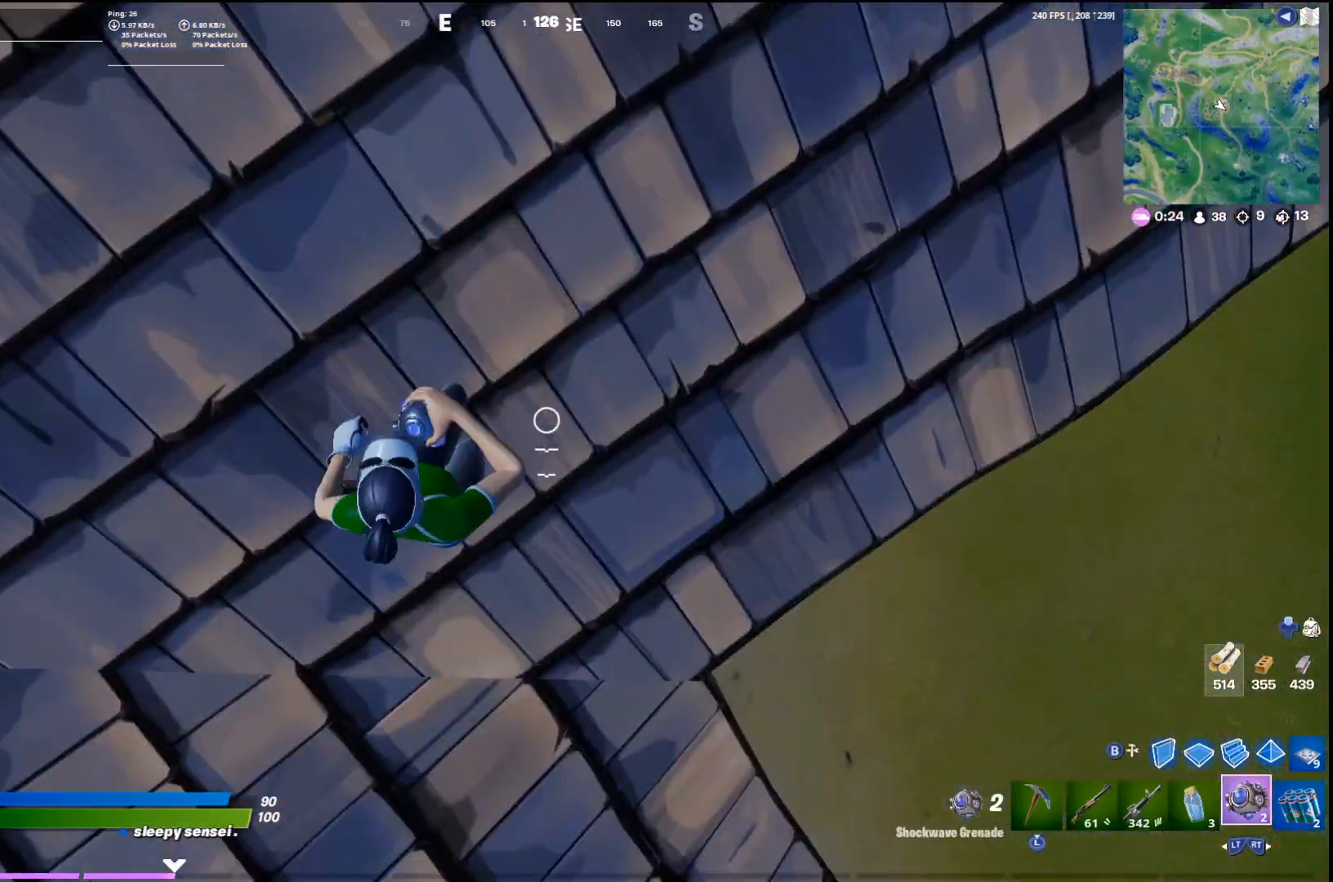
{"buttons": [], "left_stick": "up", "right_stick": "center", "events": [[67, "R1", "down"], [200, "R1", "up"], [233, "left_stick", "center"], [300, "left_stick", "up"], [333, "right_stick", "center"]]}
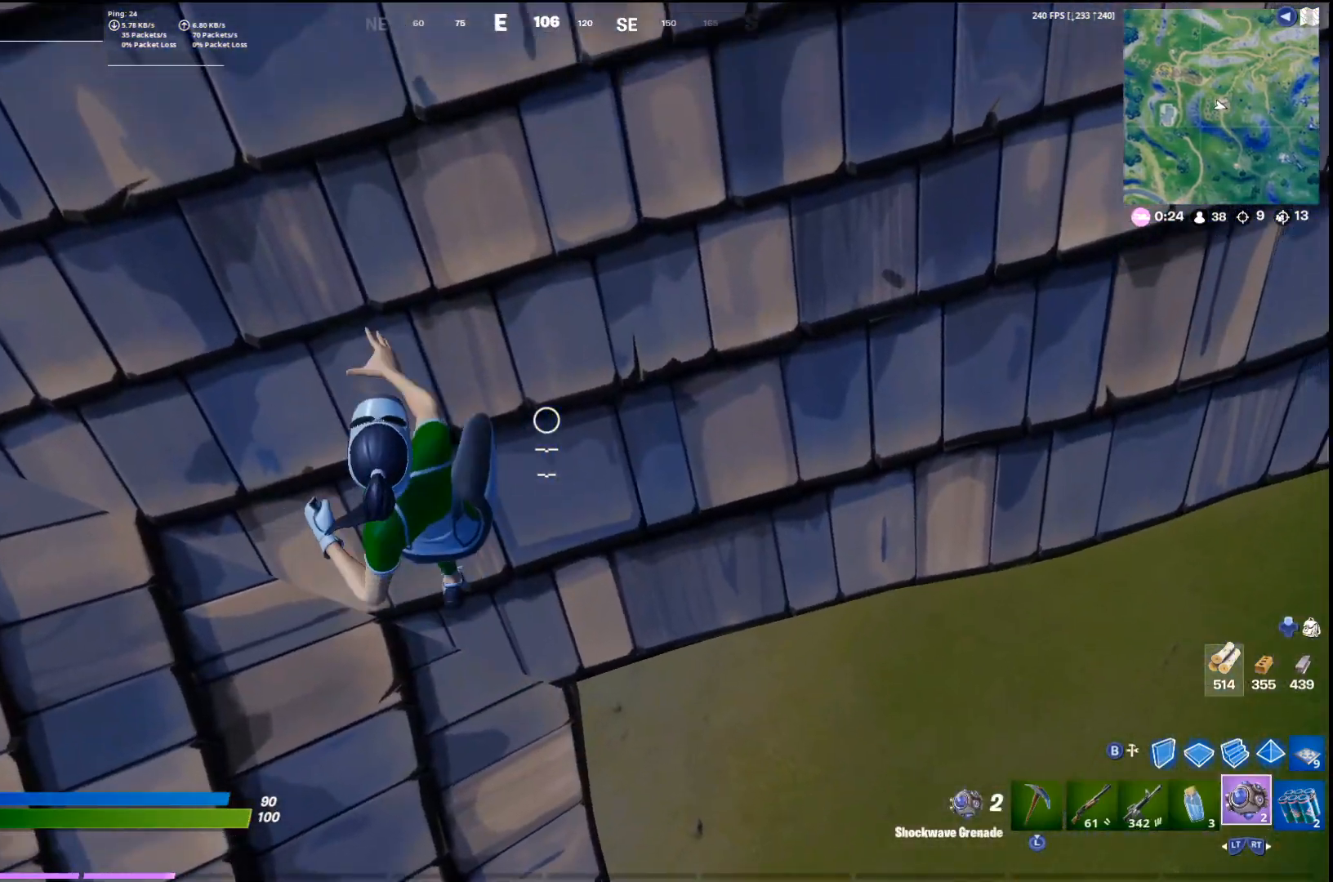
{"buttons": ["L2"], "left_stick": "up", "right_stick": "center", "events": [[67, "right_stick", "up"], [300, "CROSS", "down"], [367, "right_stick", "center"], [433, "CROSS", "up"], [500, "L2", "down"]]}
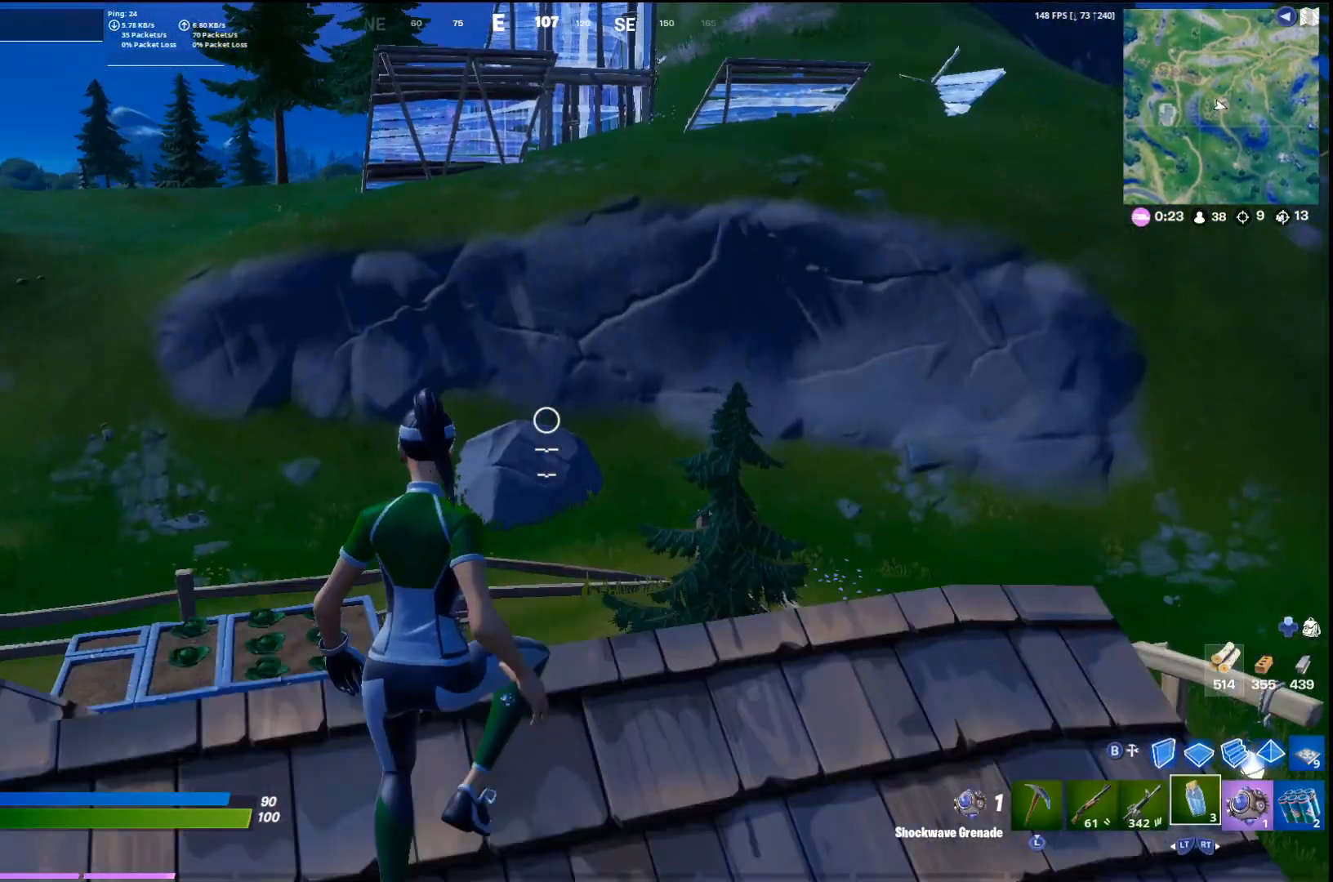
{"buttons": [], "left_stick": "down-right", "right_stick": "center", "events": [[133, "L2", "up"], [200, "L2", "down"], [200, "left_stick", "up-right"], [200, "right_stick", "down-right"], [300, "L2", "up"], [333, "left_stick", "down-right"], [367, "right_stick", "center"]]}
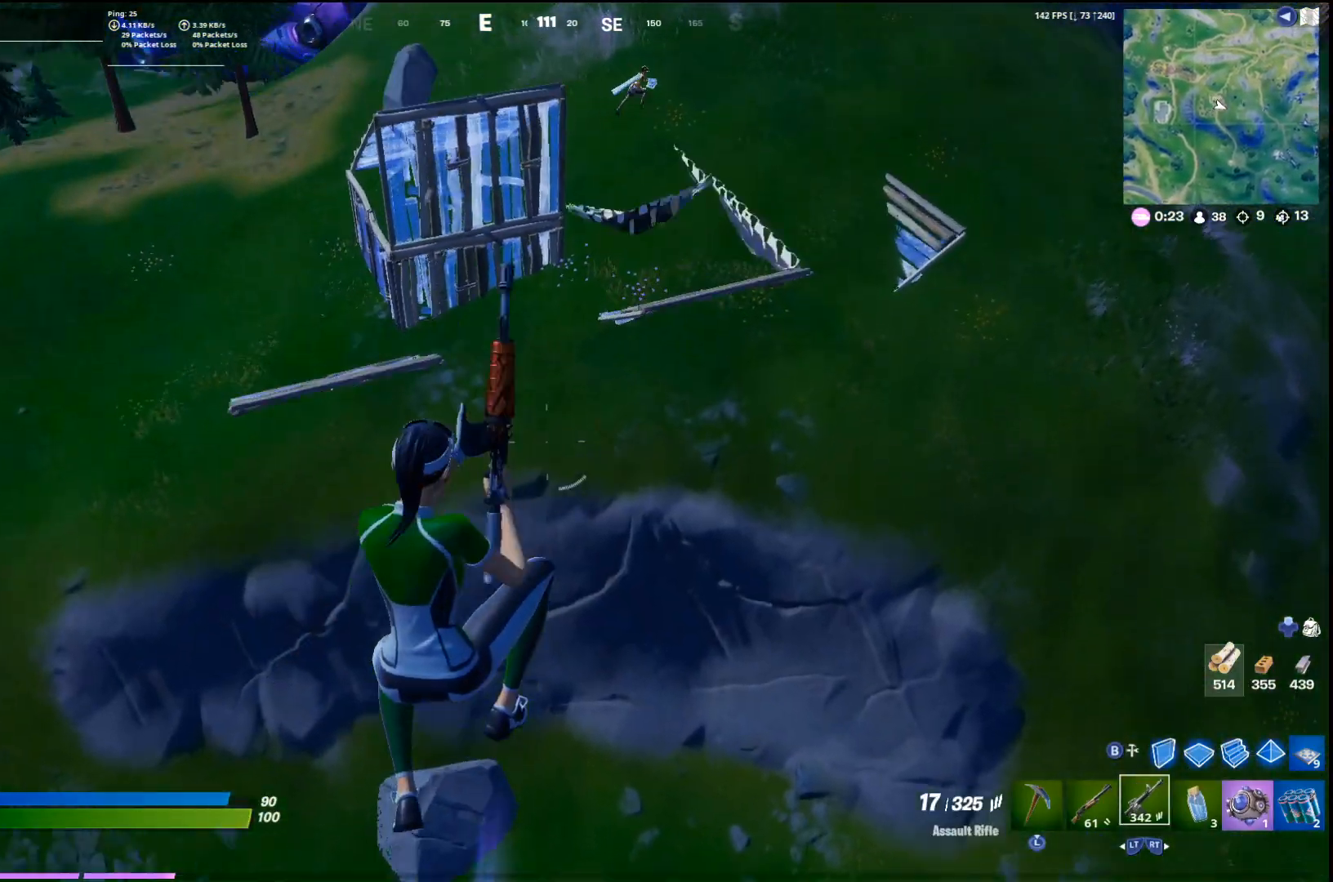
{"buttons": [], "left_stick": "right", "right_stick": "center", "events": [[67, "left_stick", "up-right"], [200, "L2", "down"], [300, "L2", "up"], [433, "left_stick", "right"]]}
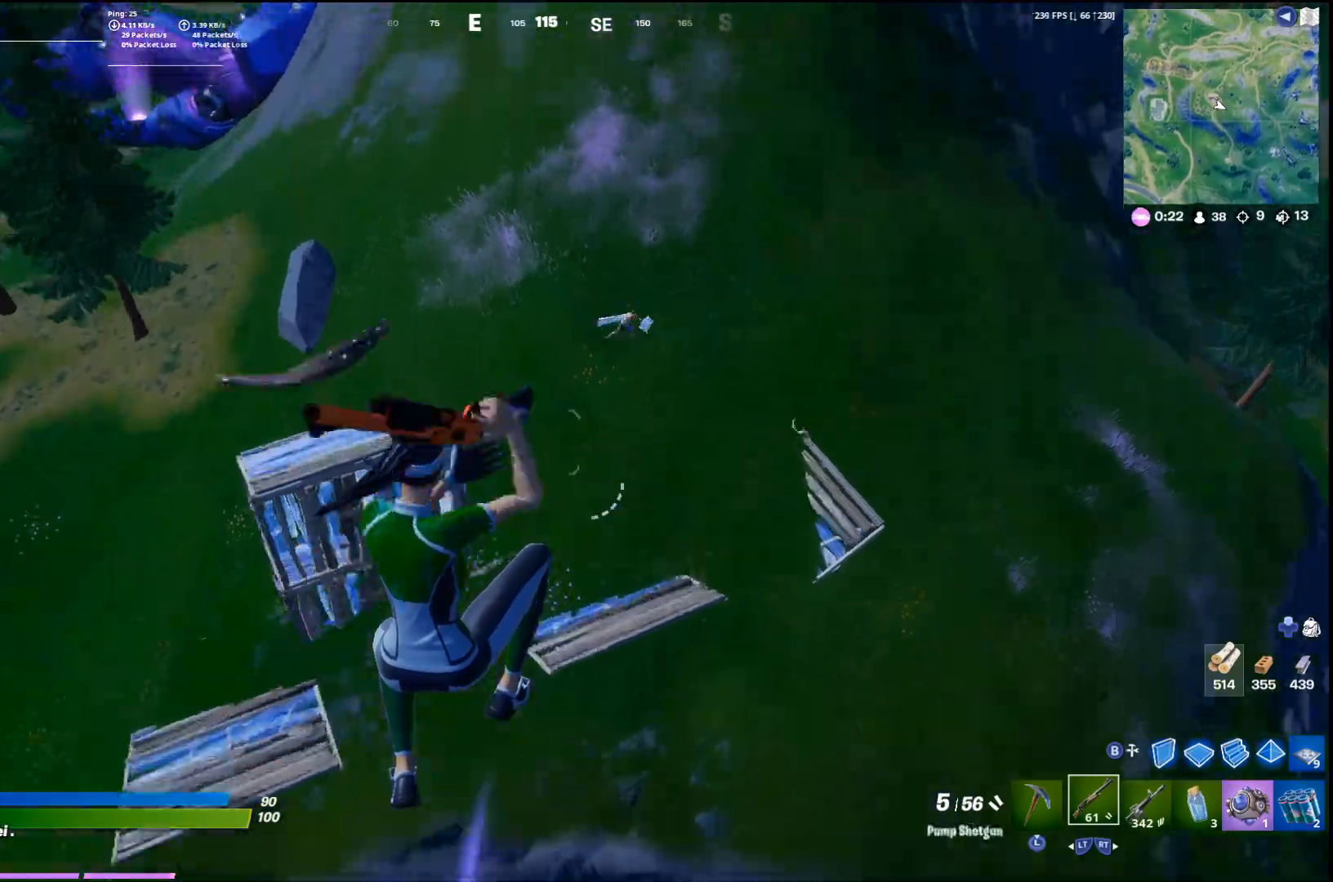
{"buttons": [], "left_stick": "right", "right_stick": "center", "events": []}
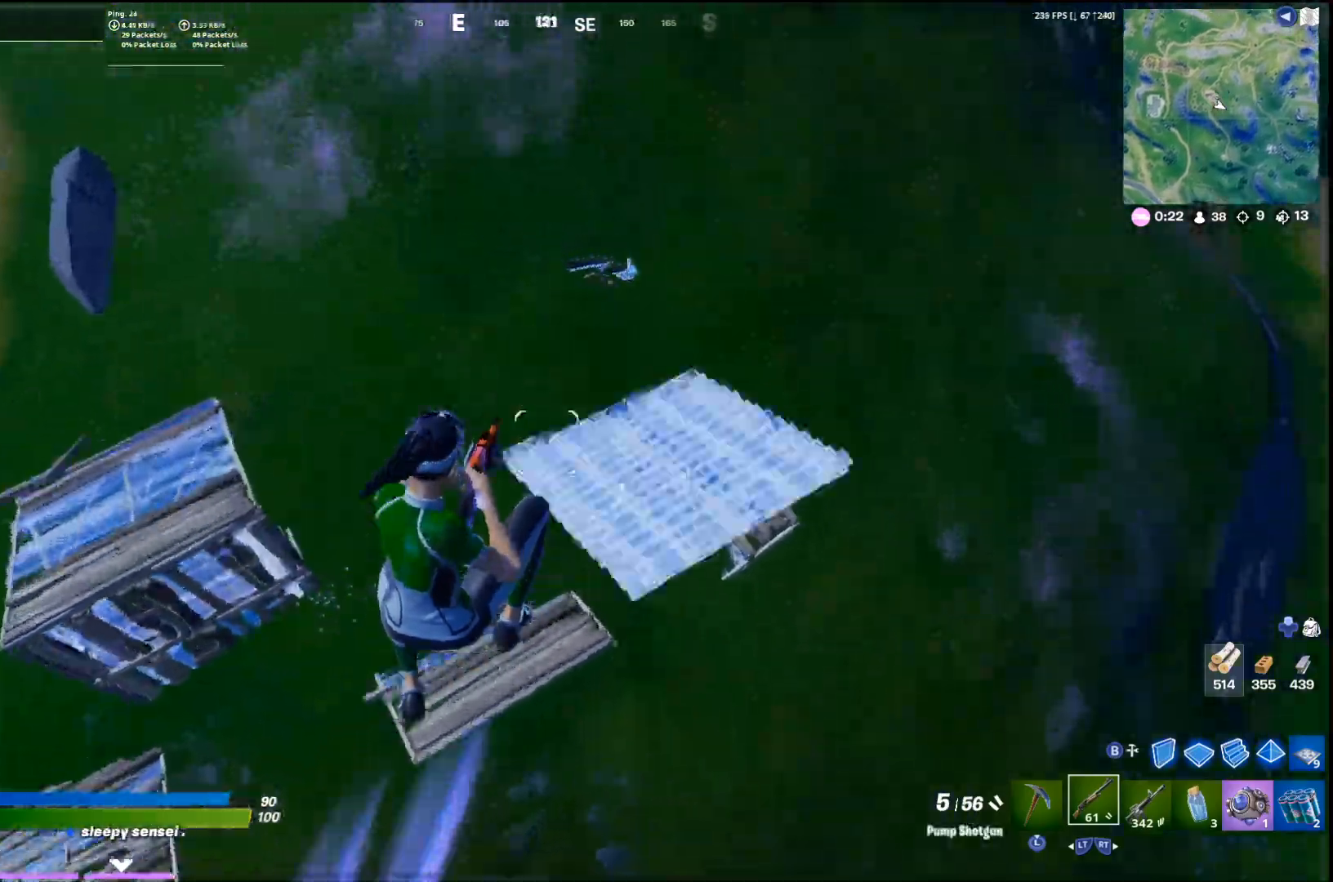
{"buttons": [], "left_stick": "up-left", "right_stick": "left", "events": [[400, "left_stick", "up-left"], [400, "right_stick", "left"]]}
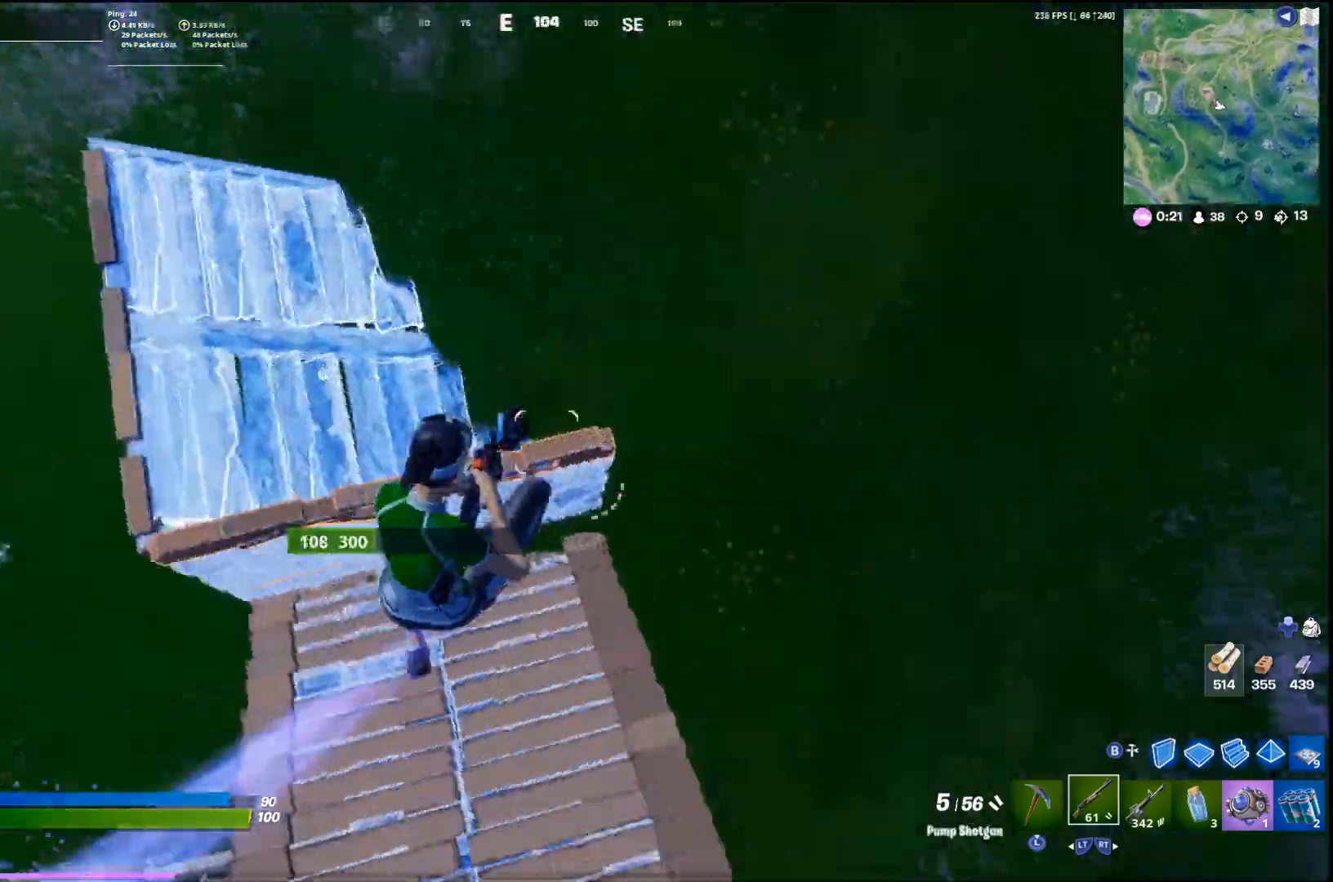
{"buttons": [], "left_stick": "right", "right_stick": "up-left", "events": [[67, "left_stick", "center"], [133, "left_stick", "right"], [233, "right_stick", "up-left"]]}
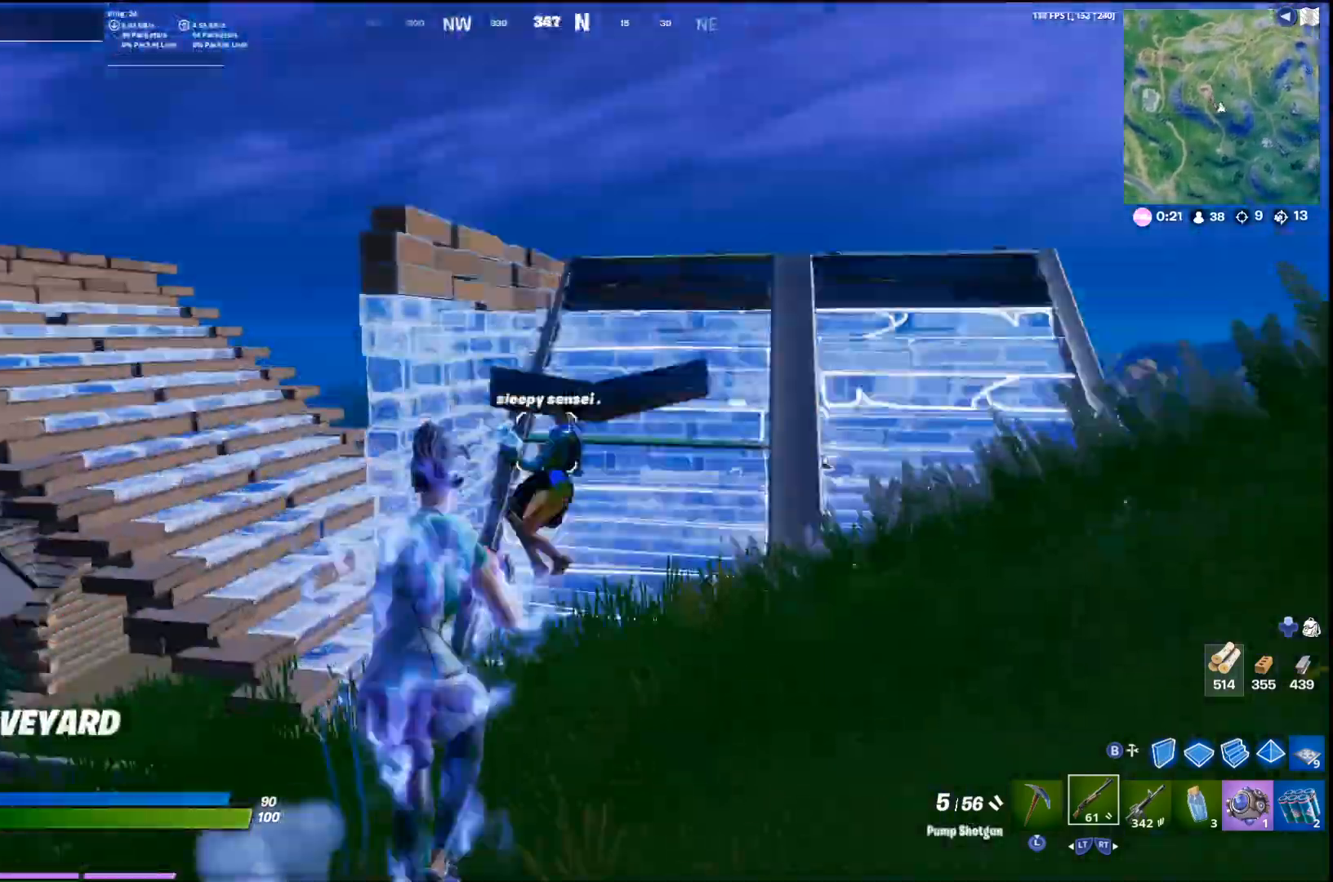
{"buttons": [], "left_stick": "up-right", "right_stick": "up", "events": [[33, "R1", "down"], [67, "CIRCLE", "down"], [100, "CROSS", "down"], [100, "R1", "up"], [100, "right_stick", "down"], [167, "right_stick", "center"], [200, "CIRCLE", "up"], [200, "R2", "down"], [233, "right_stick", "up"], [300, "R2", "up"], [300, "left_stick", "up-right"], [333, "right_stick", "down"], [400, "R1", "down"], [467, "R1", "up"], [467, "right_stick", "up"], [500, "CROSS", "up"]]}
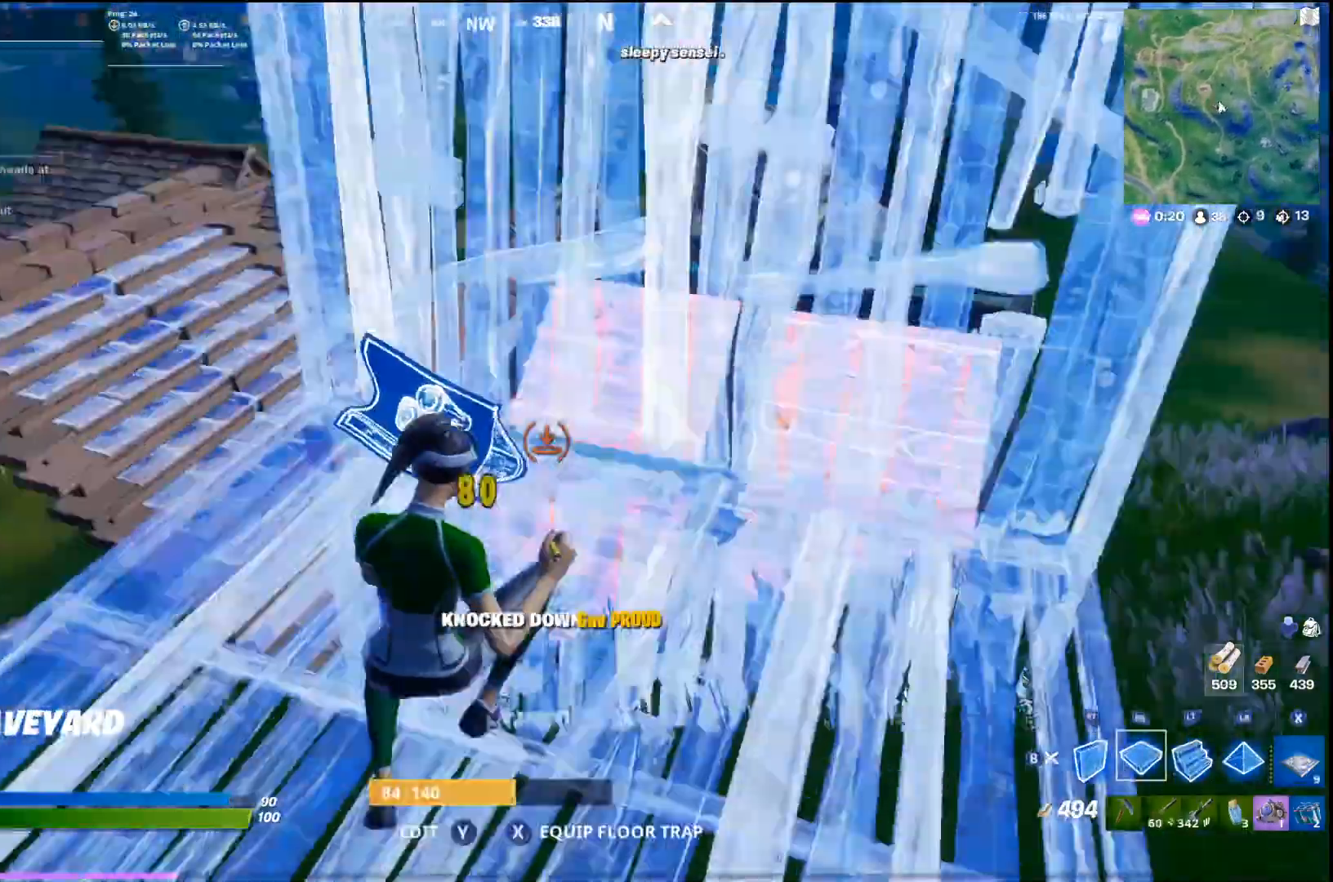
{"buttons": [], "left_stick": "up", "right_stick": "down-left", "events": [[33, "L3", "down"], [67, "R2", "down"], [133, "L3", "up"], [167, "R2", "up"], [200, "right_stick", "down"], [300, "R1", "down"], [300, "TRIANGLE", "down"], [333, "right_stick", "up-right"], [400, "TRIANGLE", "up"], [433, "R1", "up"], [433, "right_stick", "down-left"], [500, "left_stick", "up"]]}
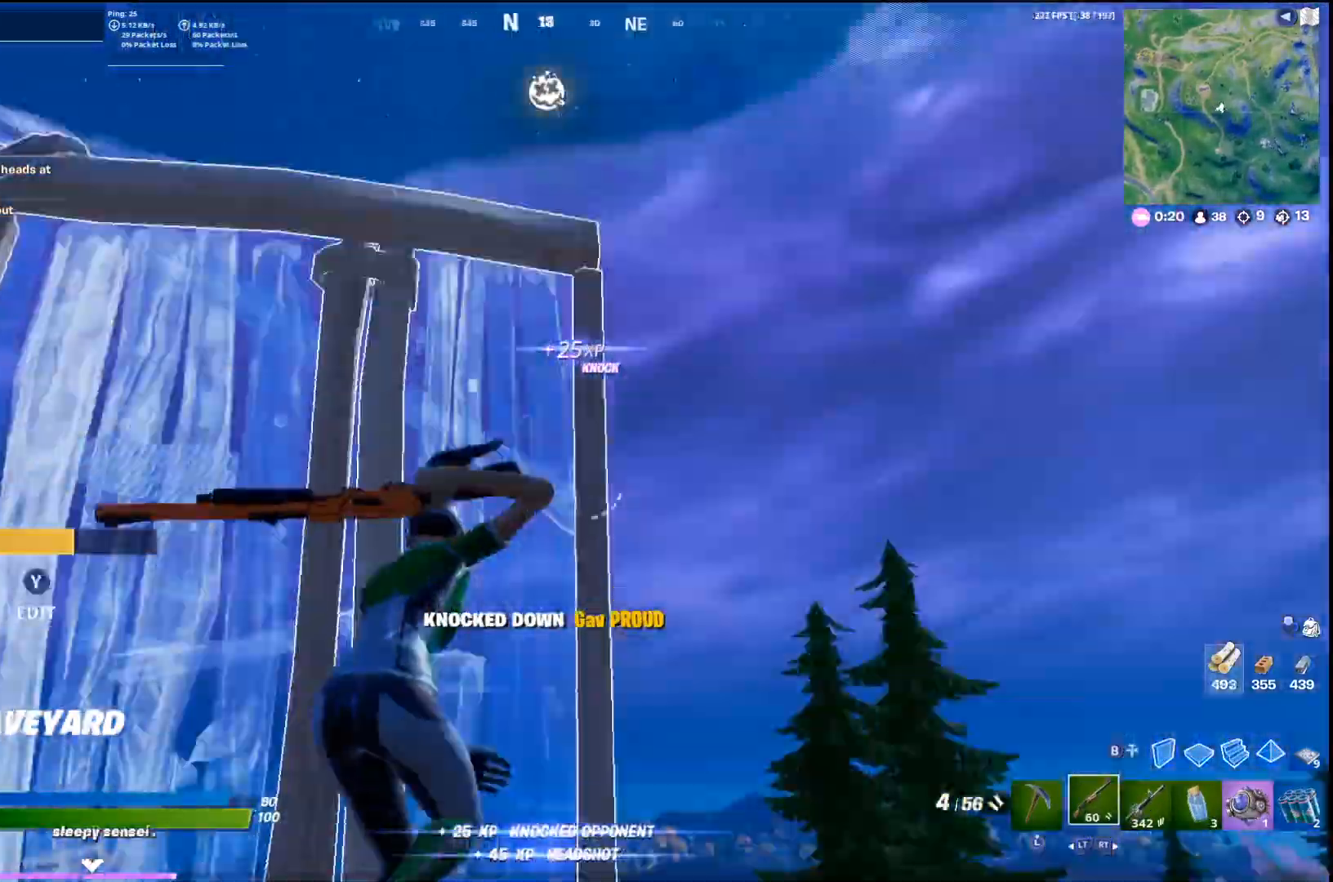
{"buttons": [], "left_stick": "right", "right_stick": "center", "events": [[233, "left_stick", "right"], [233, "right_stick", "down"], [333, "right_stick", "center"]]}
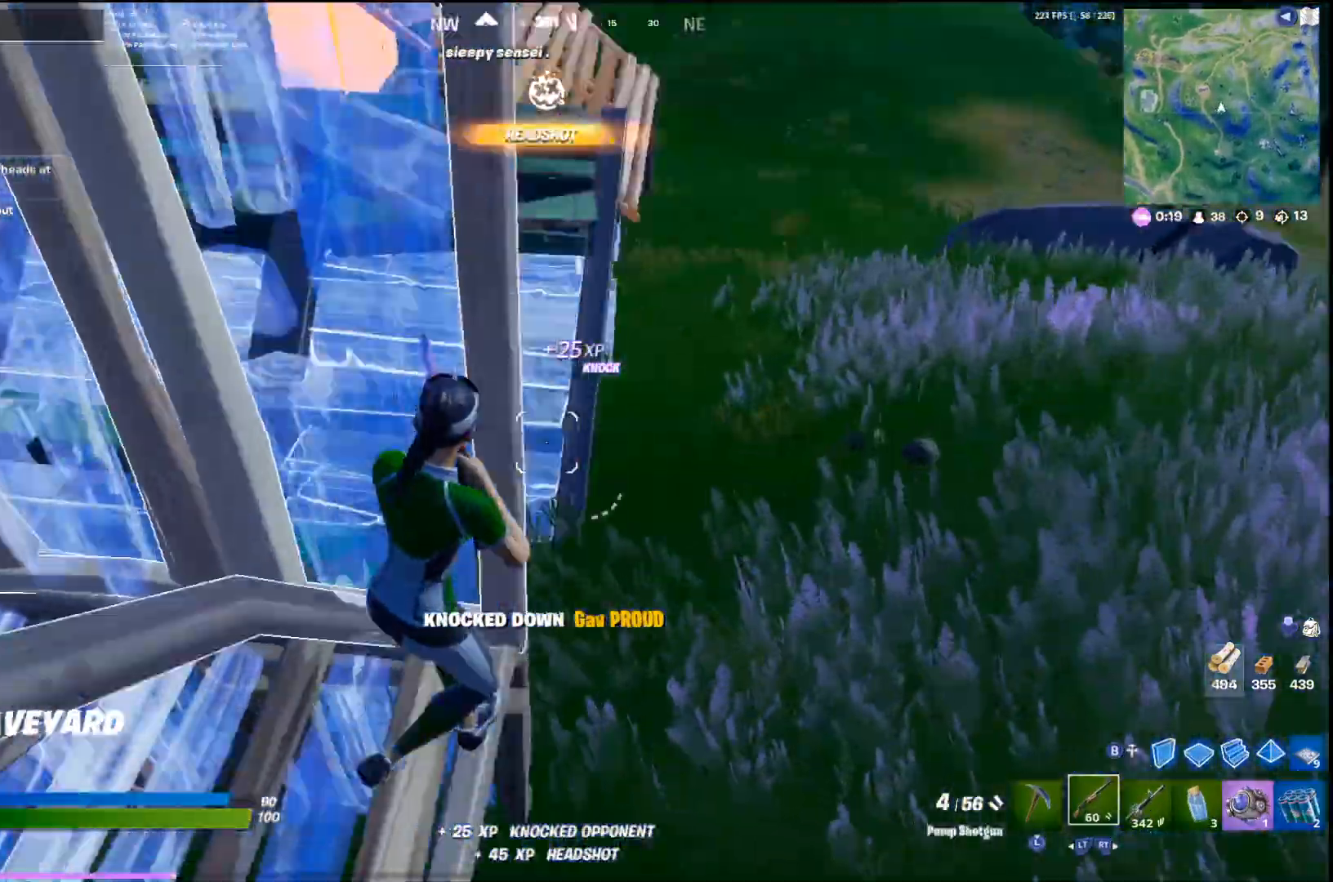
{"buttons": [], "left_stick": "up-right", "right_stick": "center", "events": [[33, "right_stick", "left"], [67, "left_stick", "up-right"], [233, "right_stick", "center"]]}
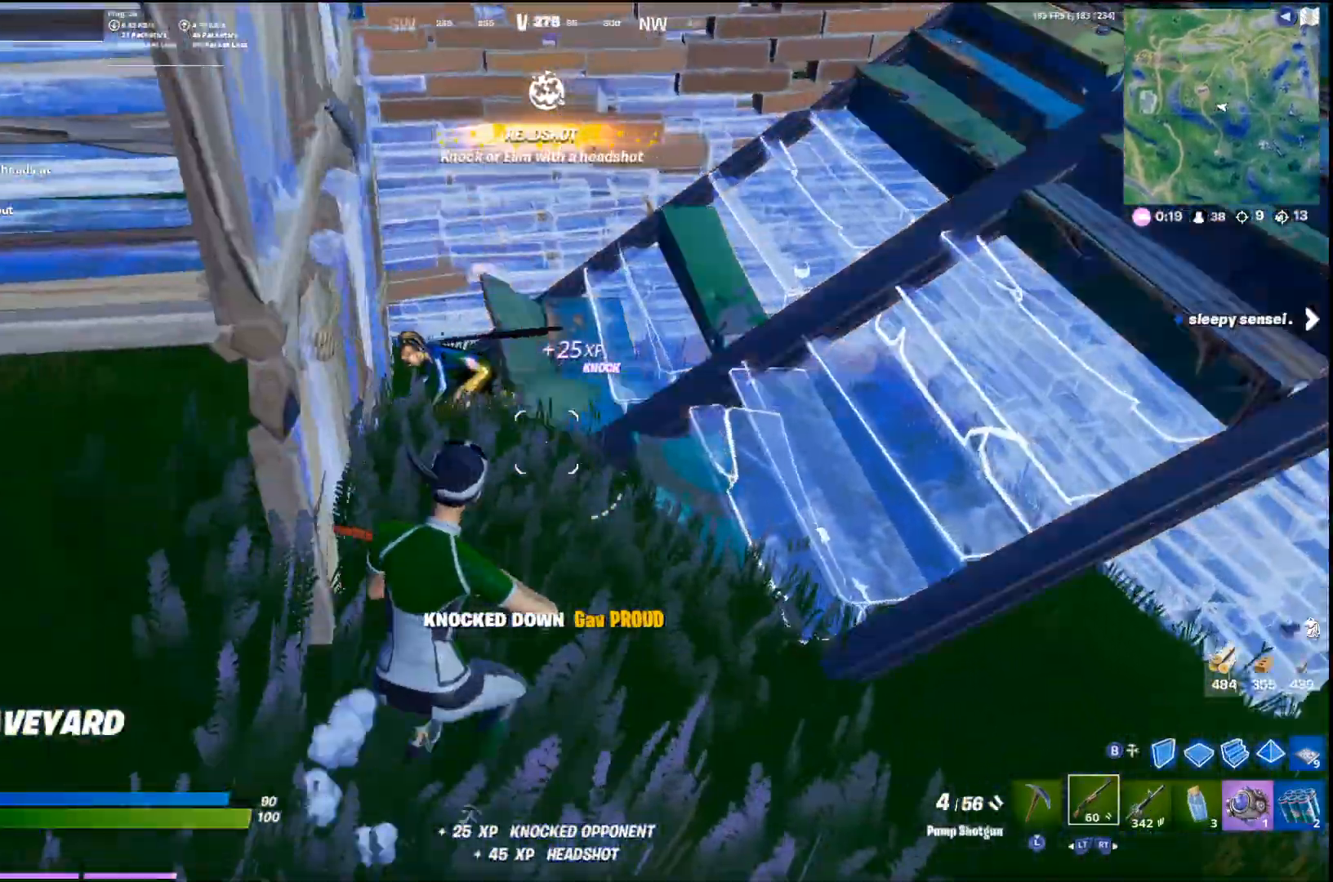
{"buttons": [], "left_stick": "up-left", "right_stick": "center", "events": [[100, "left_stick", "up"], [333, "left_stick", "up-left"]]}
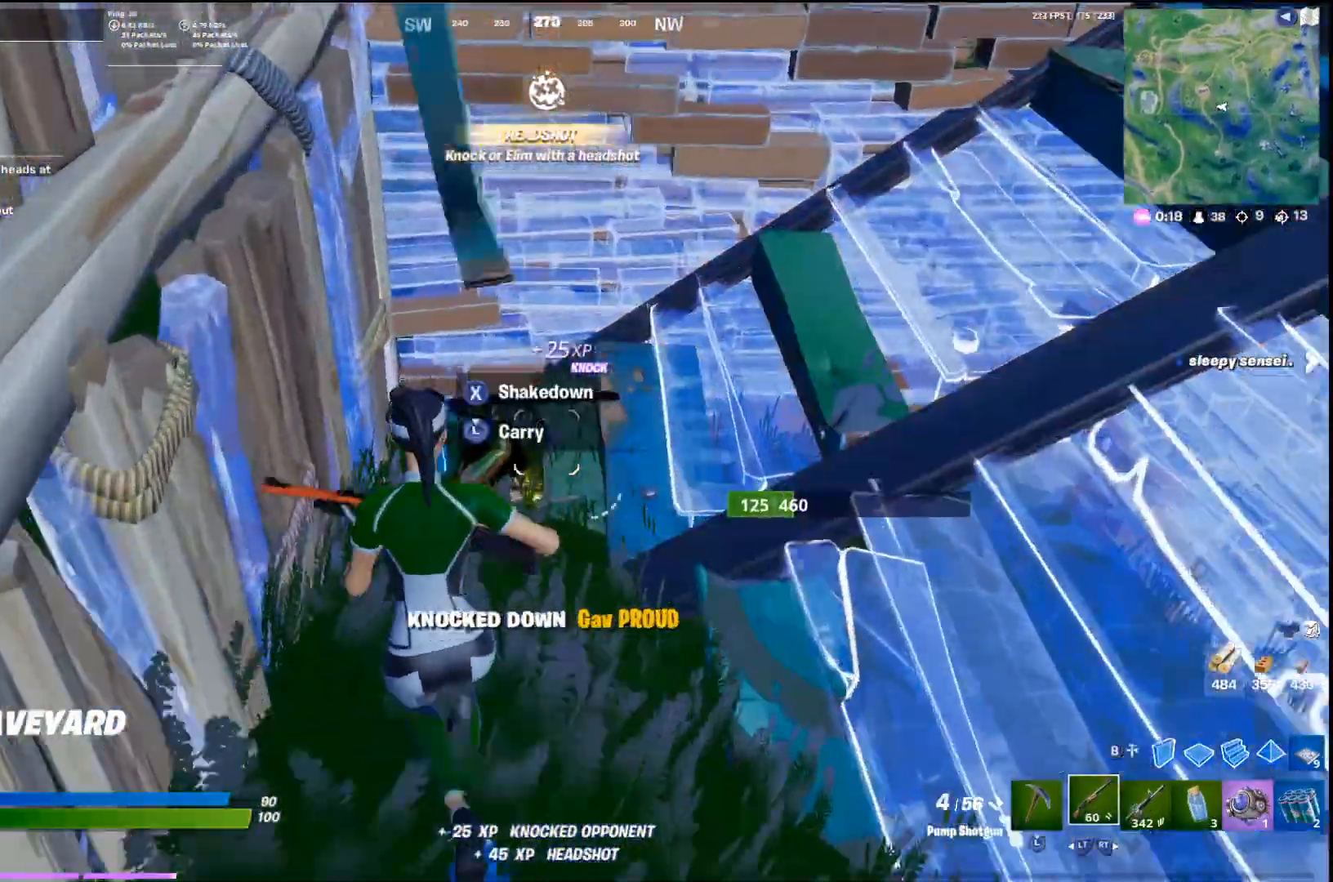
{"buttons": [], "left_stick": "up-right", "right_stick": "center", "events": [[200, "R1", "down"], [233, "R1", "up"], [233, "right_stick", "down-left"], [300, "left_stick", "up"], [333, "R2", "down"], [333, "right_stick", "center"], [433, "R2", "up"], [500, "left_stick", "up-right"]]}
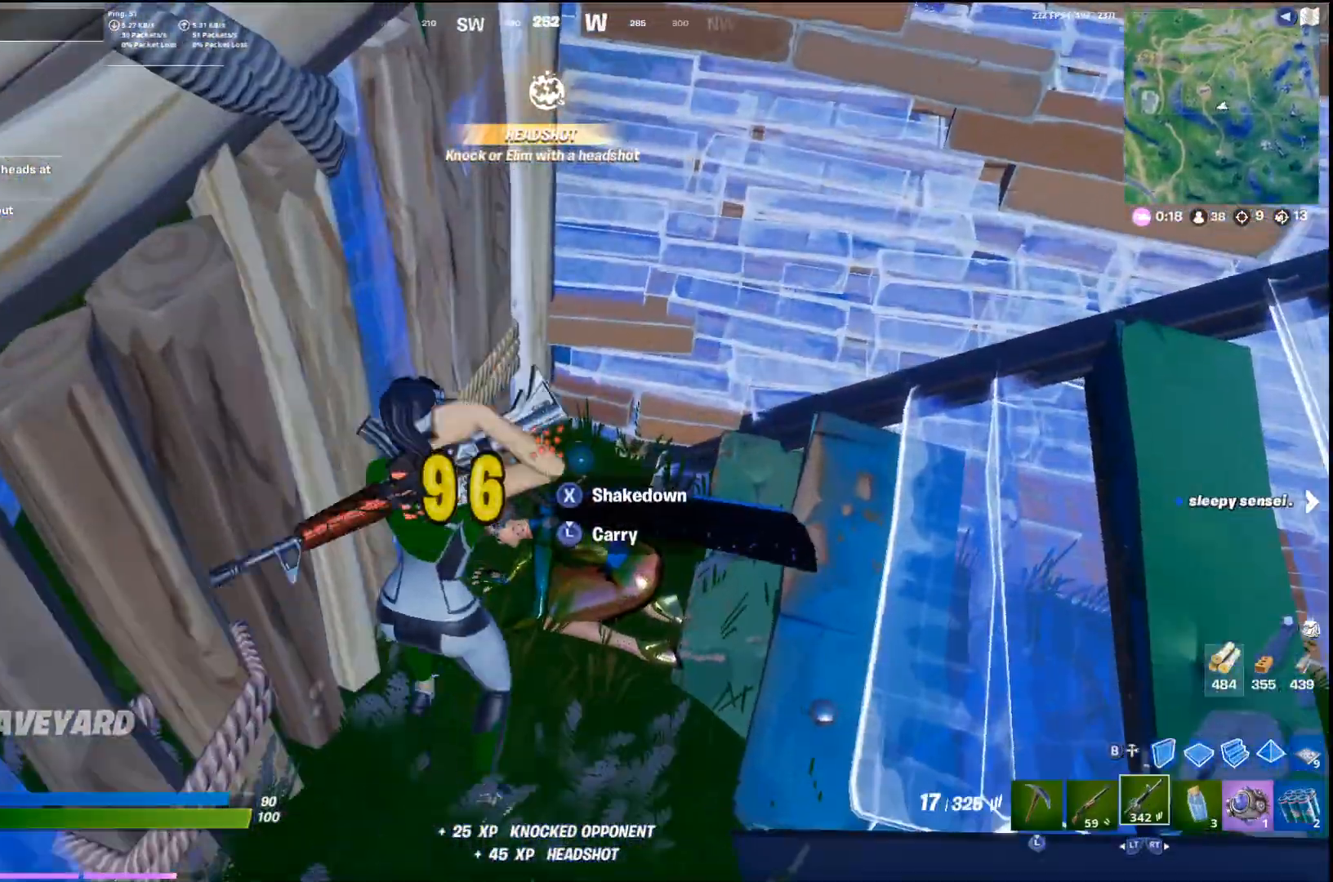
{"buttons": [], "left_stick": "down-left", "right_stick": "center", "events": [[167, "left_stick", "down-right"], [233, "right_stick", "down"], [333, "left_stick", "down"], [367, "R1", "down"], [367, "right_stick", "center"], [467, "R1", "up"], [500, "left_stick", "down-left"]]}
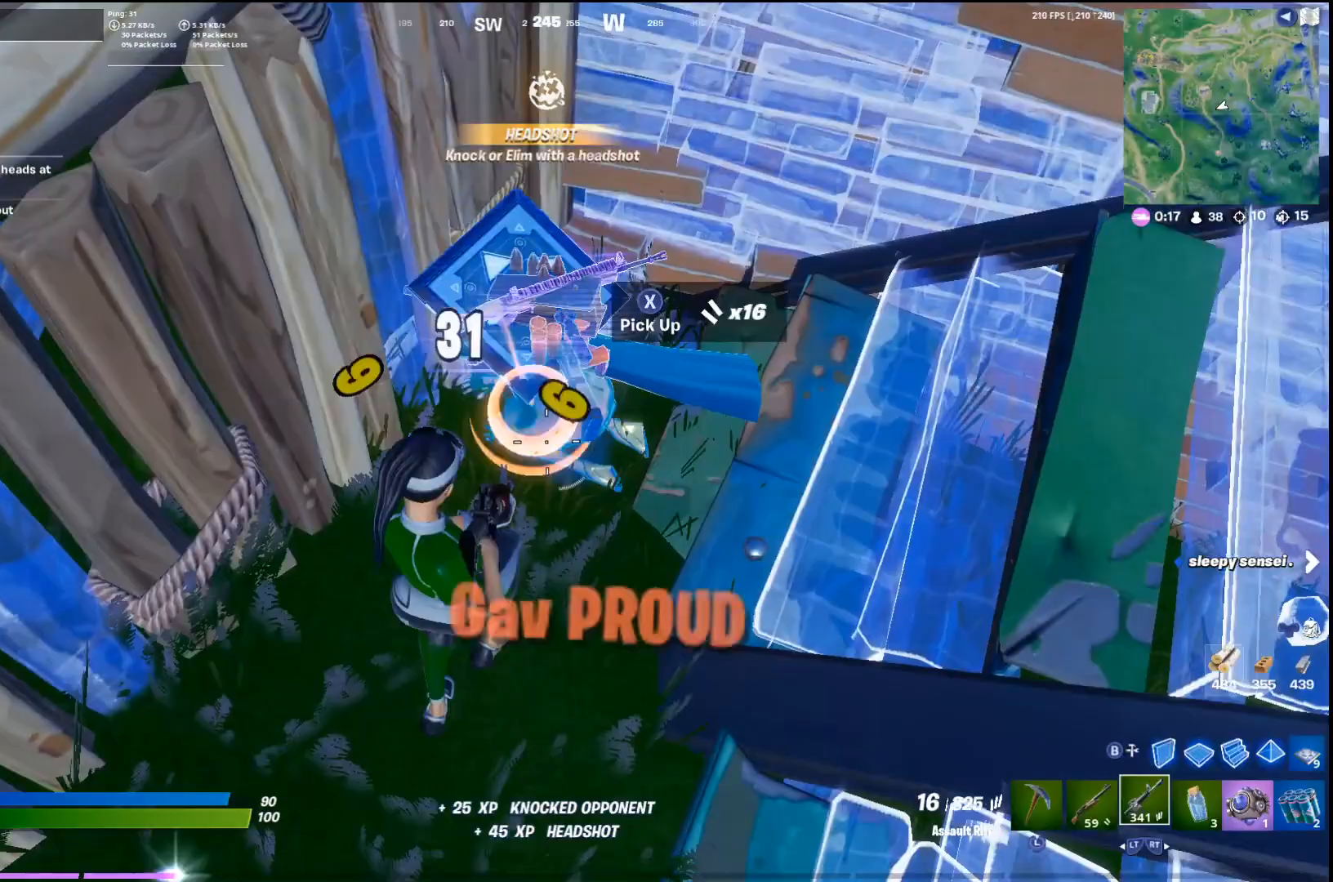
{"buttons": [], "left_stick": "up", "right_stick": "center", "events": [[33, "left_stick", "down"], [67, "left_stick", "up-left"], [200, "left_stick", "up"], [267, "L2", "down"], [367, "L2", "up"]]}
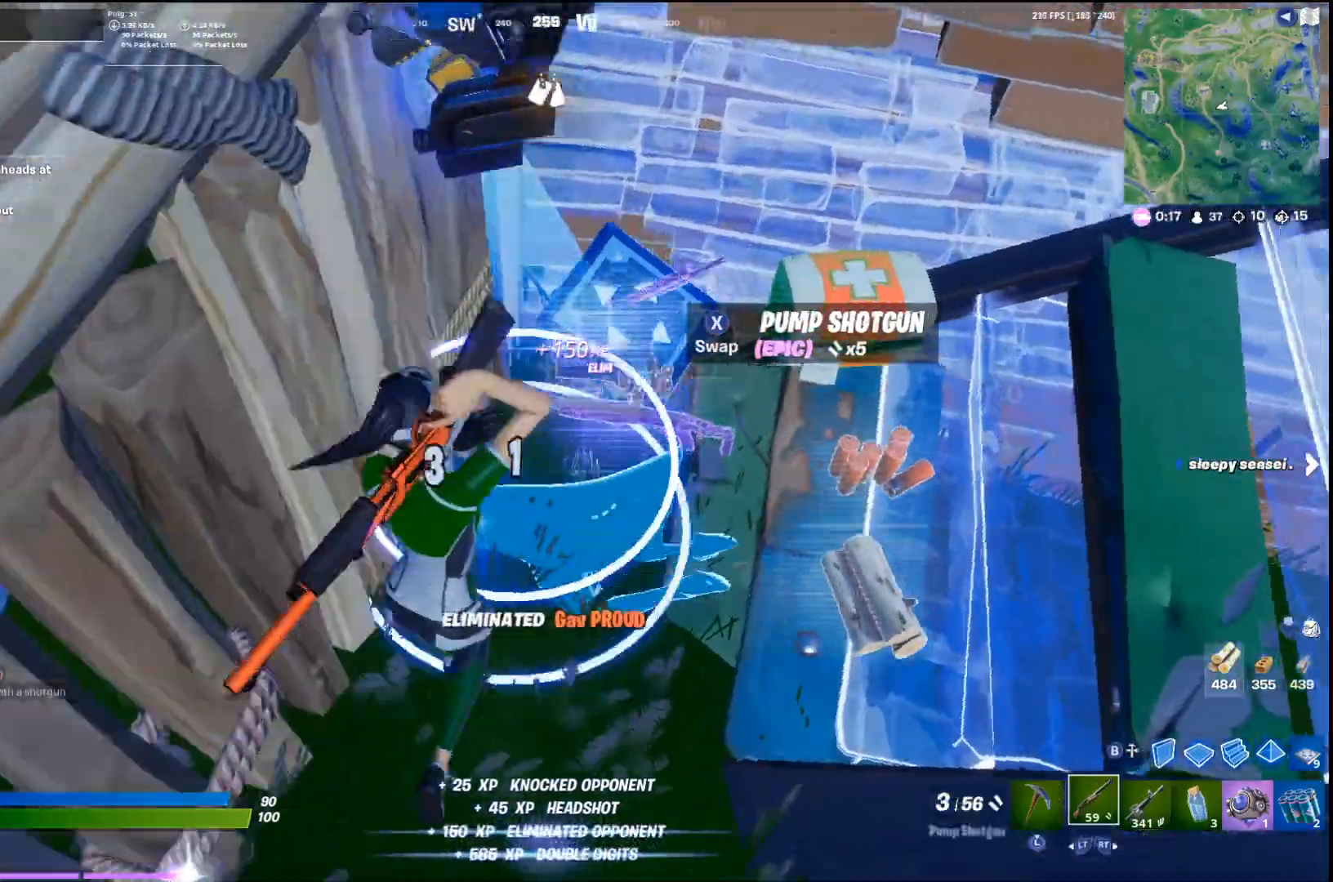
{"buttons": ["L2"], "left_stick": "down-left", "right_stick": "center", "events": [[200, "R2", "down"], [200, "left_stick", "up-right"], [333, "R2", "up"], [333, "right_stick", "left"], [400, "left_stick", "down-right"], [500, "L2", "down"], [500, "left_stick", "down-left"], [500, "right_stick", "center"]]}
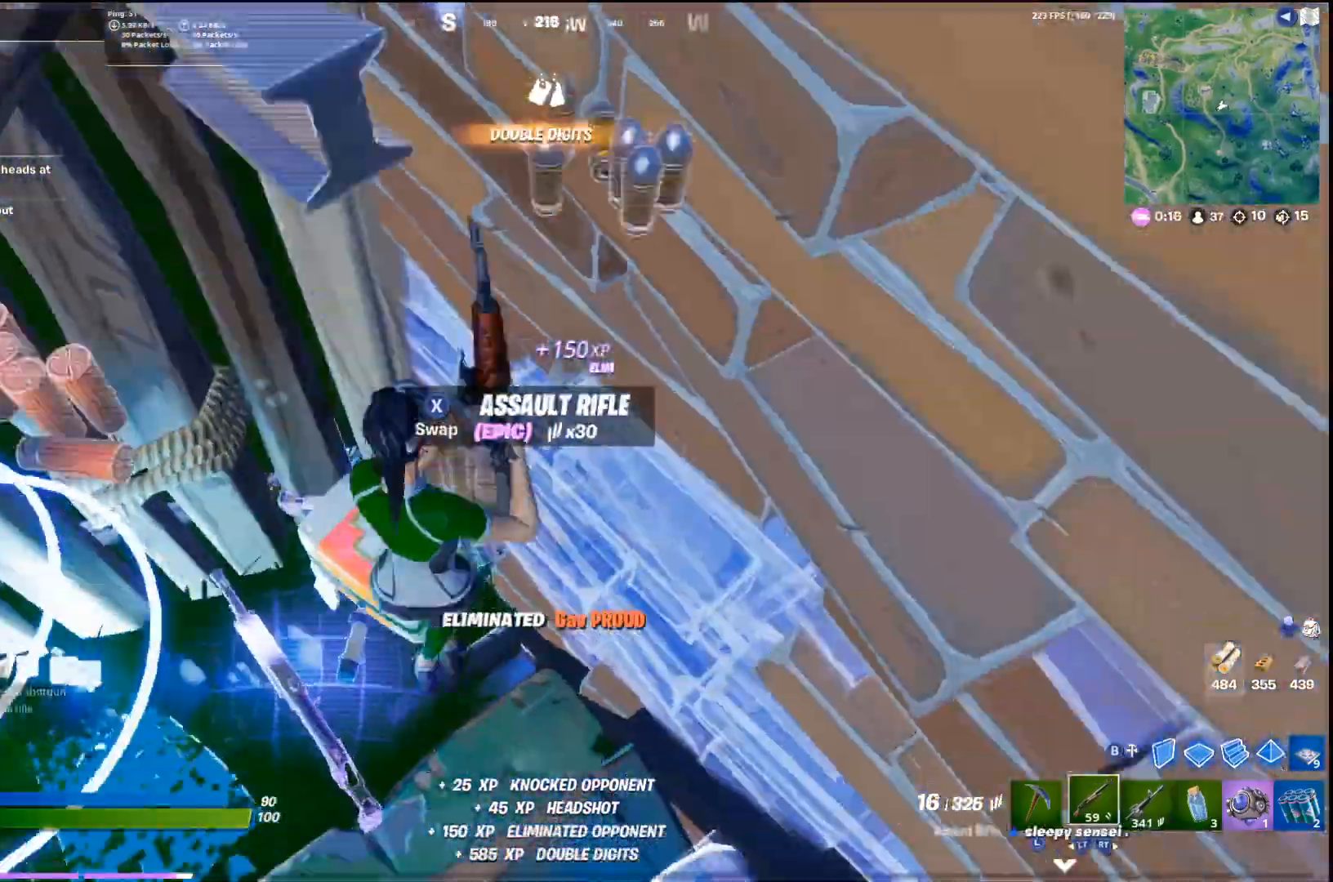
{"buttons": ["SQUARE"], "left_stick": "down", "right_stick": "center", "events": [[100, "L2", "up"], [133, "right_stick", "left"], [267, "right_stick", "center"], [467, "SQUARE", "down"], [500, "left_stick", "down"]]}
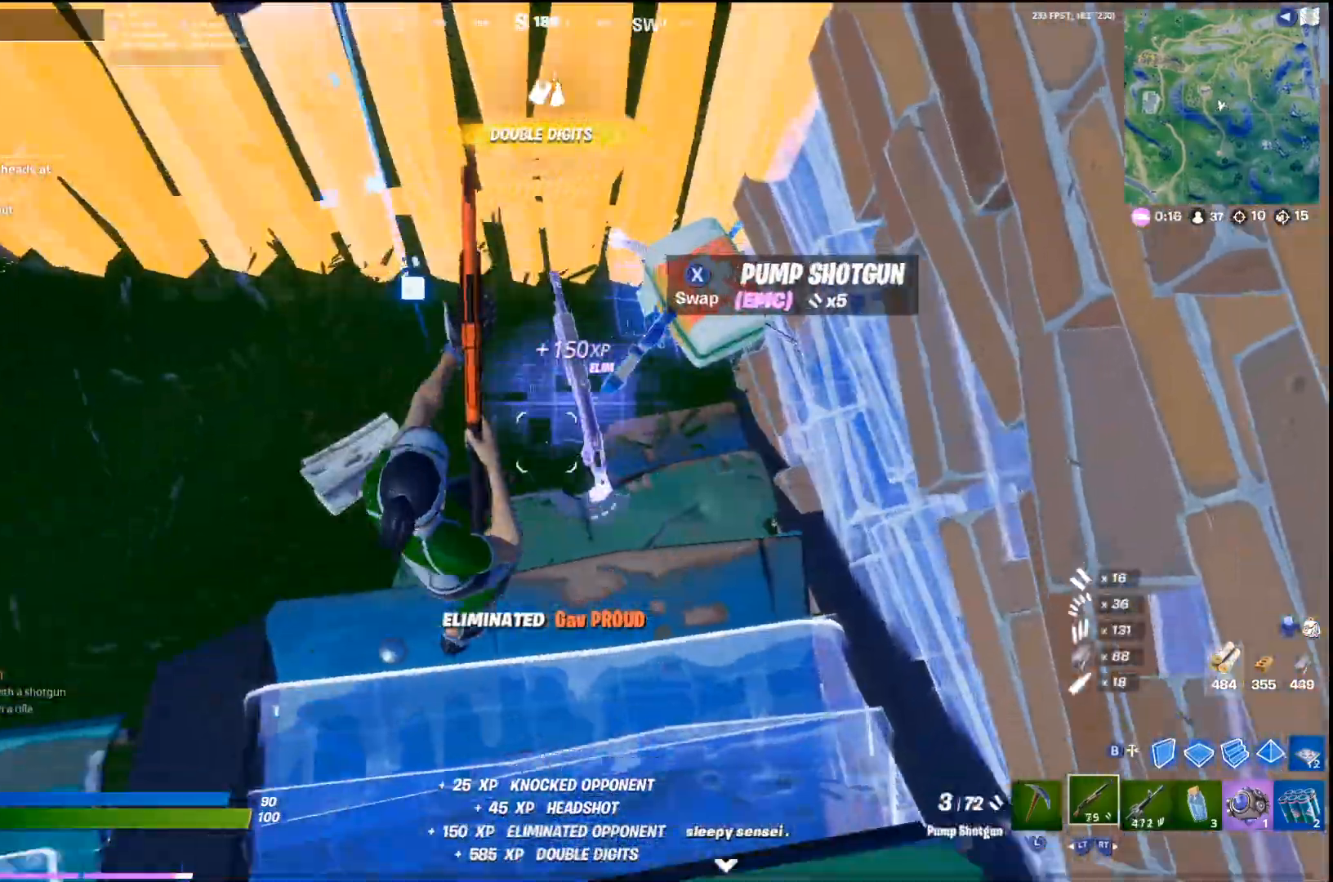
{"buttons": [], "left_stick": "up-left", "right_stick": "up-right", "events": [[233, "SQUARE", "up"], [233, "left_stick", "left"], [467, "left_stick", "up-left"], [467, "right_stick", "up-right"]]}
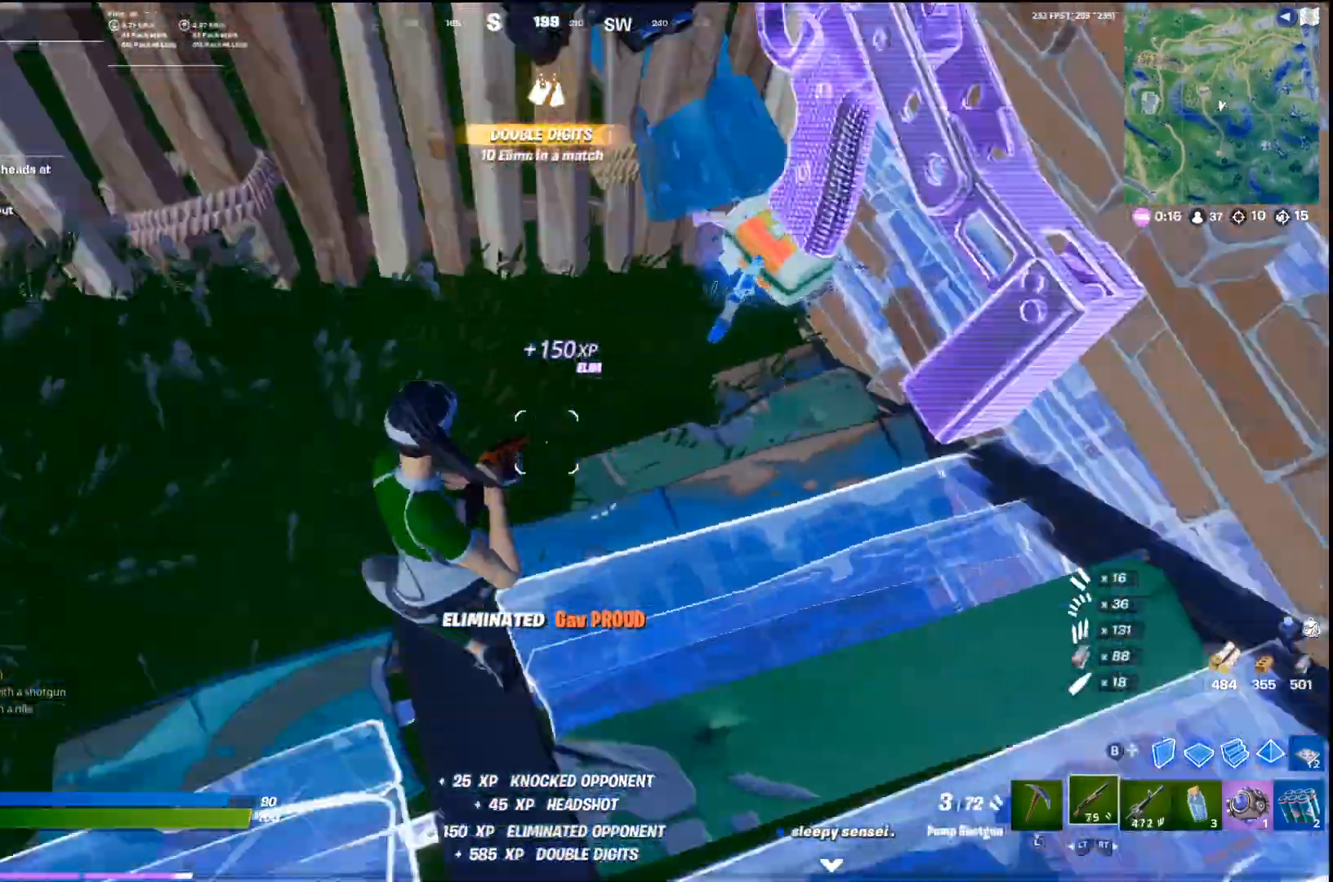
{"buttons": ["R2"], "left_stick": "up", "right_stick": "center", "events": [[67, "right_stick", "center"], [200, "left_stick", "up-right"], [300, "left_stick", "right"], [467, "R2", "down"], [500, "left_stick", "up"]]}
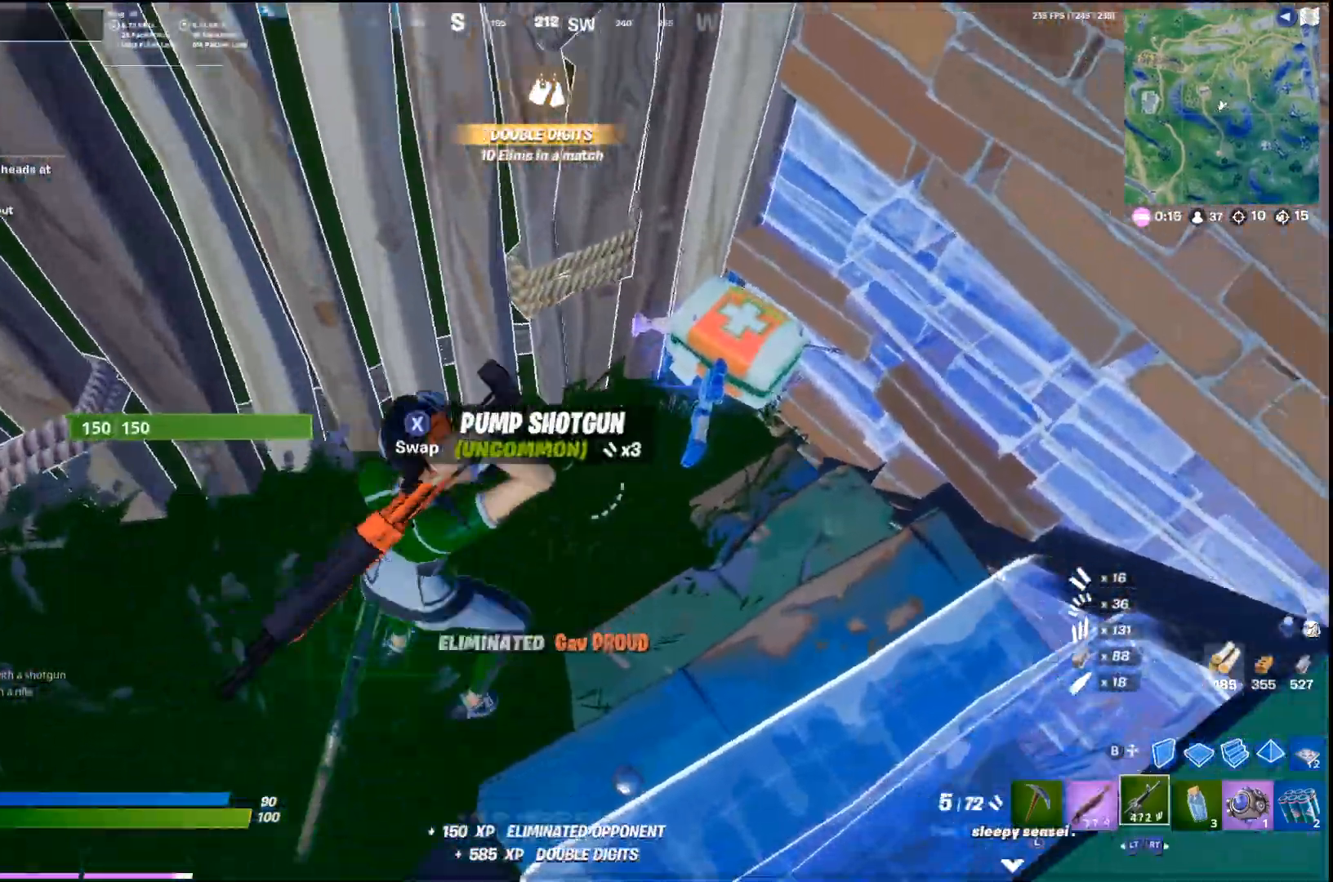
{"buttons": [], "left_stick": "up", "right_stick": "center", "events": [[100, "R2", "up"], [133, "left_stick", "up-right"], [233, "SQUARE", "down"], [233, "left_stick", "center"], [367, "left_stick", "right"], [500, "SQUARE", "up"], [500, "left_stick", "up"]]}
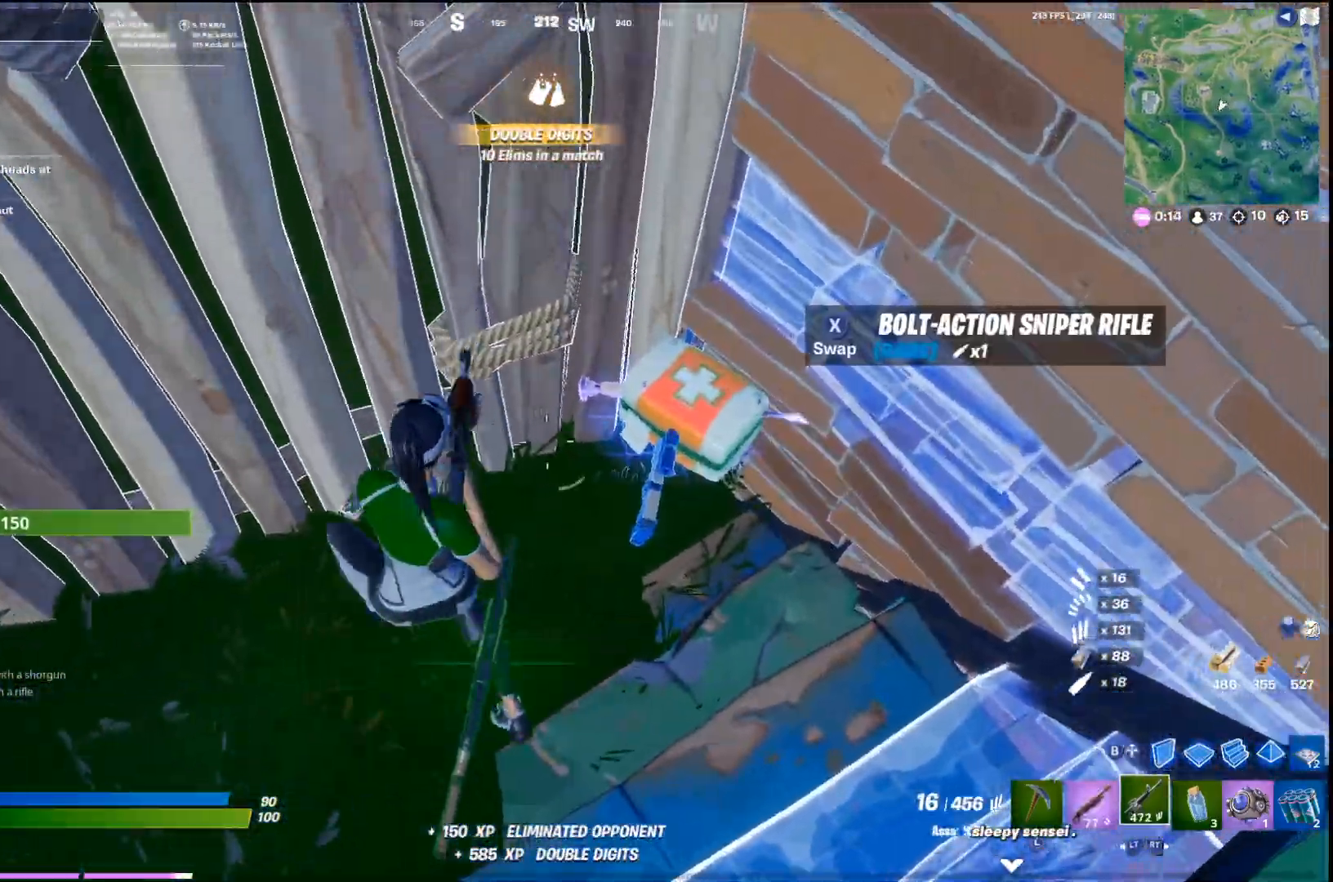
{"buttons": ["SQUARE"], "left_stick": "down", "right_stick": "center", "events": [[33, "left_stick", "up-left"], [133, "left_stick", "up-right"], [233, "SQUARE", "down"], [267, "left_stick", "center"], [333, "left_stick", "left"], [400, "left_stick", "down"]]}